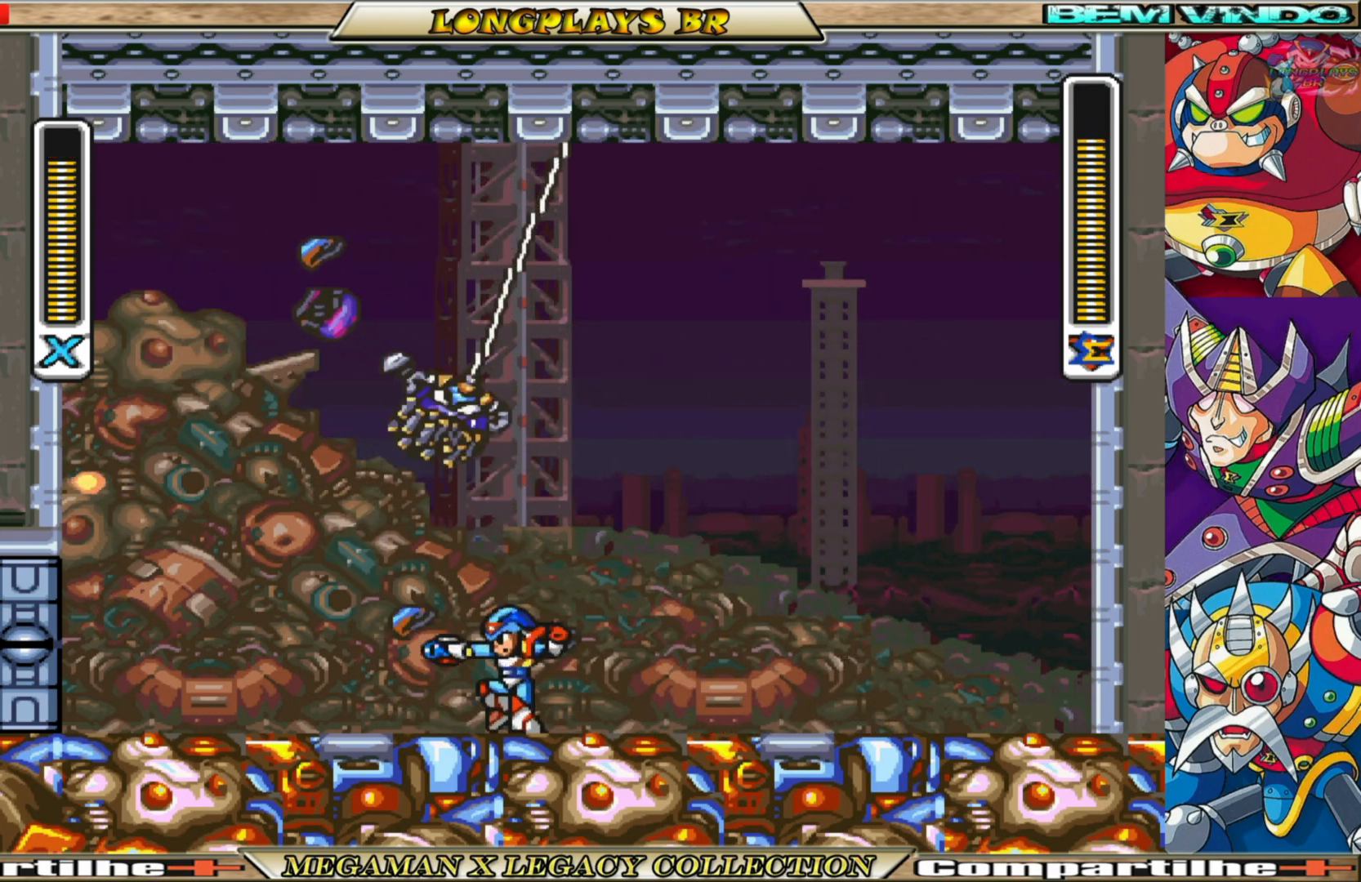
Gameplay with a controller (Xbox layout); each line is a JSON object with the inputs held at the frame after it. "events" lists button and stick changes between this image and that frame as [ms after this image, input, new state], when the widget could be followed in between.
{"buttons": ["B", "X", "DPAD_LEFT"], "left_stick": "center", "right_stick": "center", "events": [[83, "DPAD_LEFT", "down"], [183, "B", "down"]]}
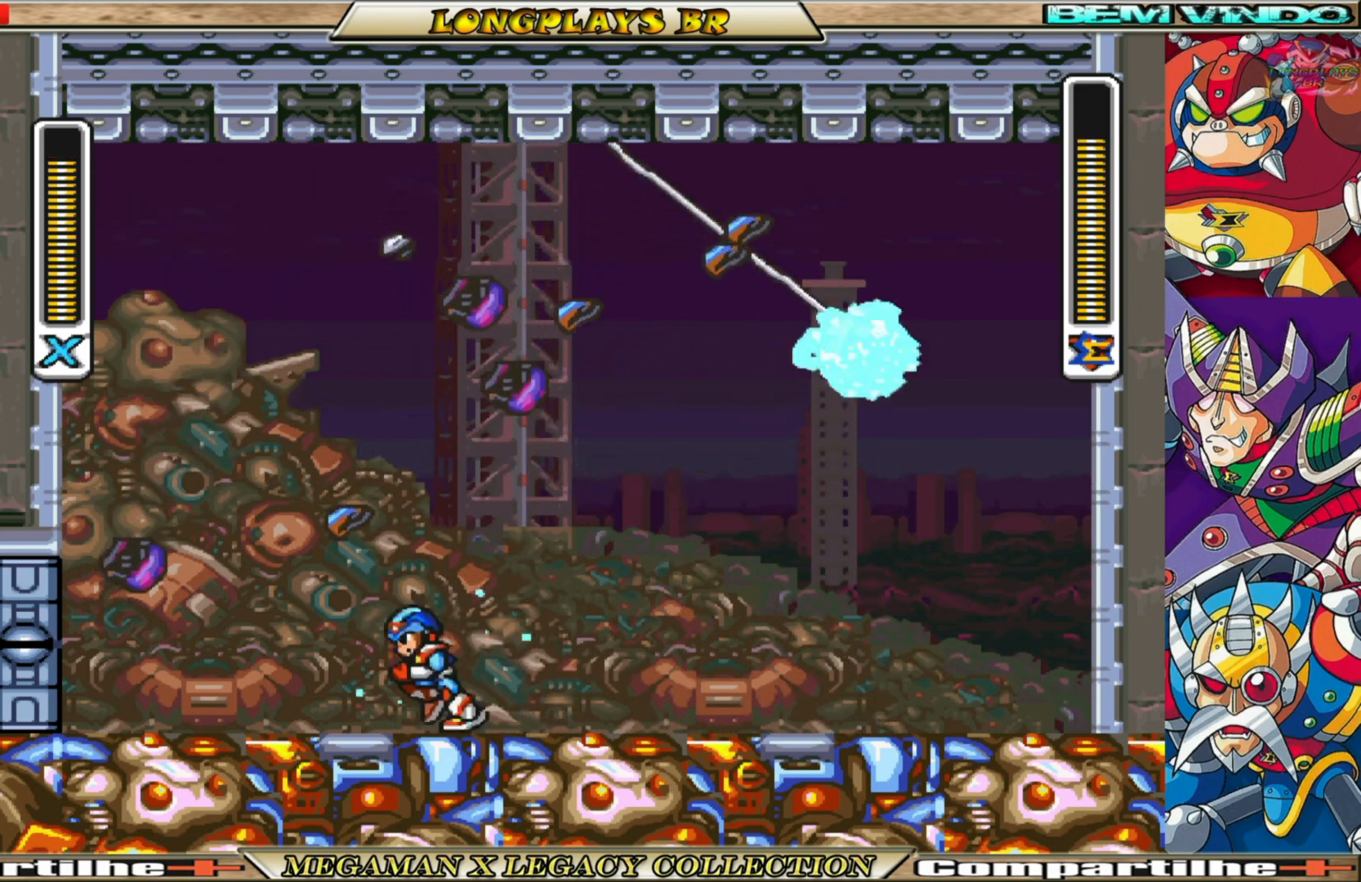
{"buttons": ["A", "B", "X"], "left_stick": "center", "right_stick": "center", "events": [[50, "B", "up"], [217, "B", "down"], [483, "A", "down"], [500, "DPAD_LEFT", "up"]]}
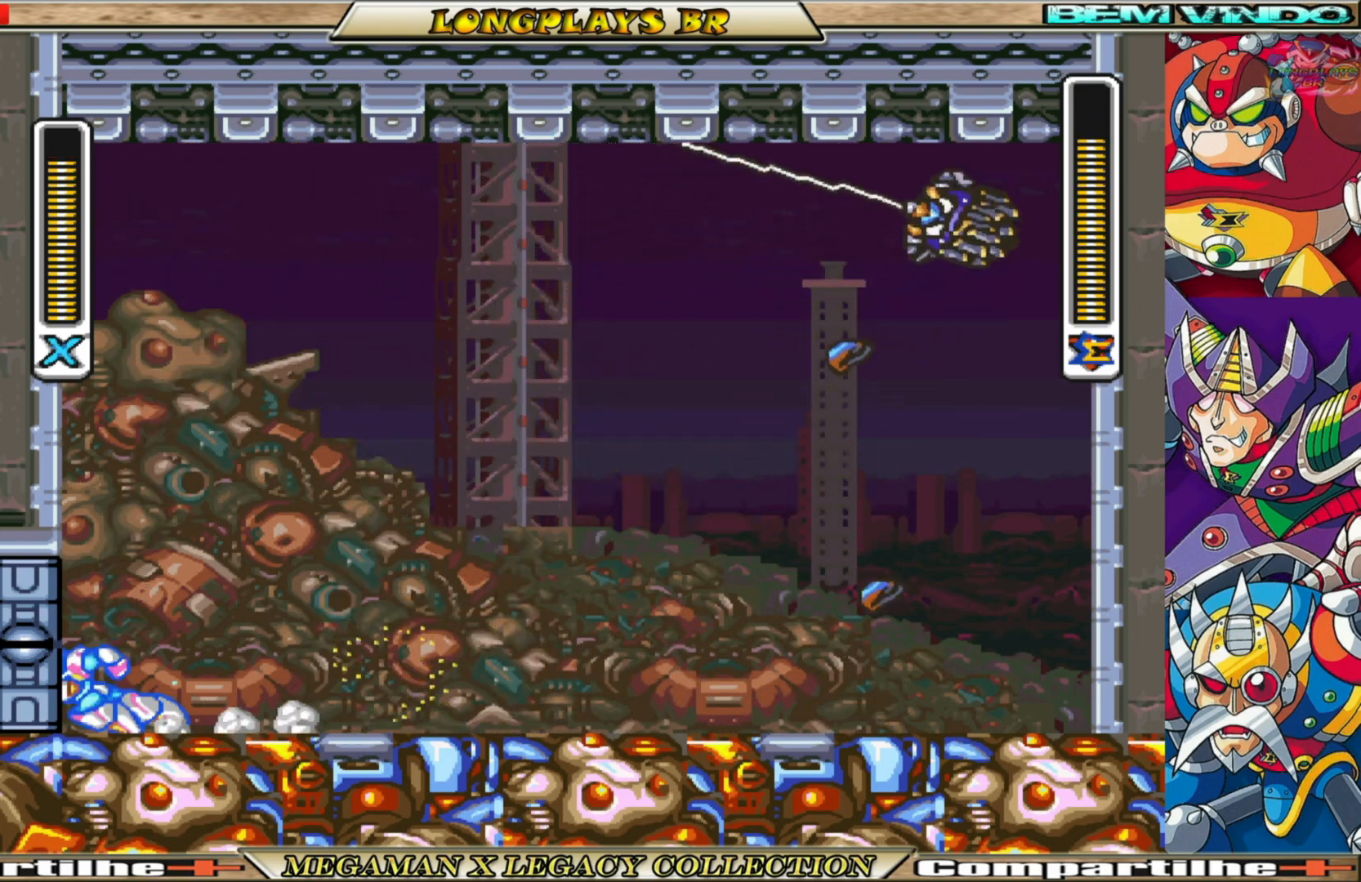
{"buttons": ["A", "B", "X", "DPAD_RIGHT"], "left_stick": "center", "right_stick": "center", "events": [[183, "DPAD_LEFT", "down"], [217, "A", "up"], [217, "B", "up"], [317, "A", "down"], [317, "B", "down"], [350, "DPAD_LEFT", "up"], [433, "DPAD_RIGHT", "down"]]}
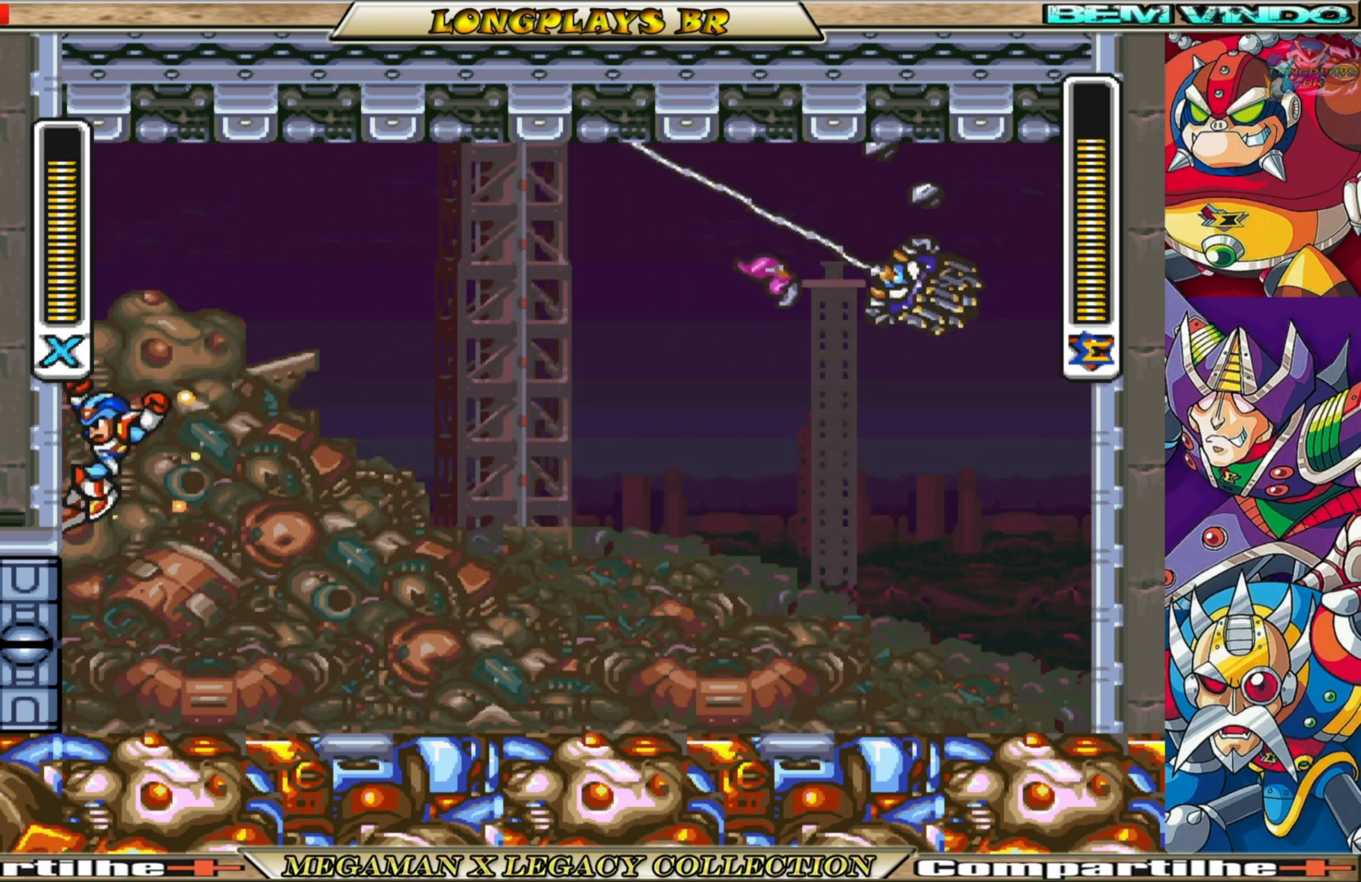
{"buttons": ["X"], "left_stick": "center", "right_stick": "center", "events": [[67, "A", "up"], [67, "B", "up"], [250, "DPAD_RIGHT", "up"], [250, "X", "up"], [317, "X", "down"]]}
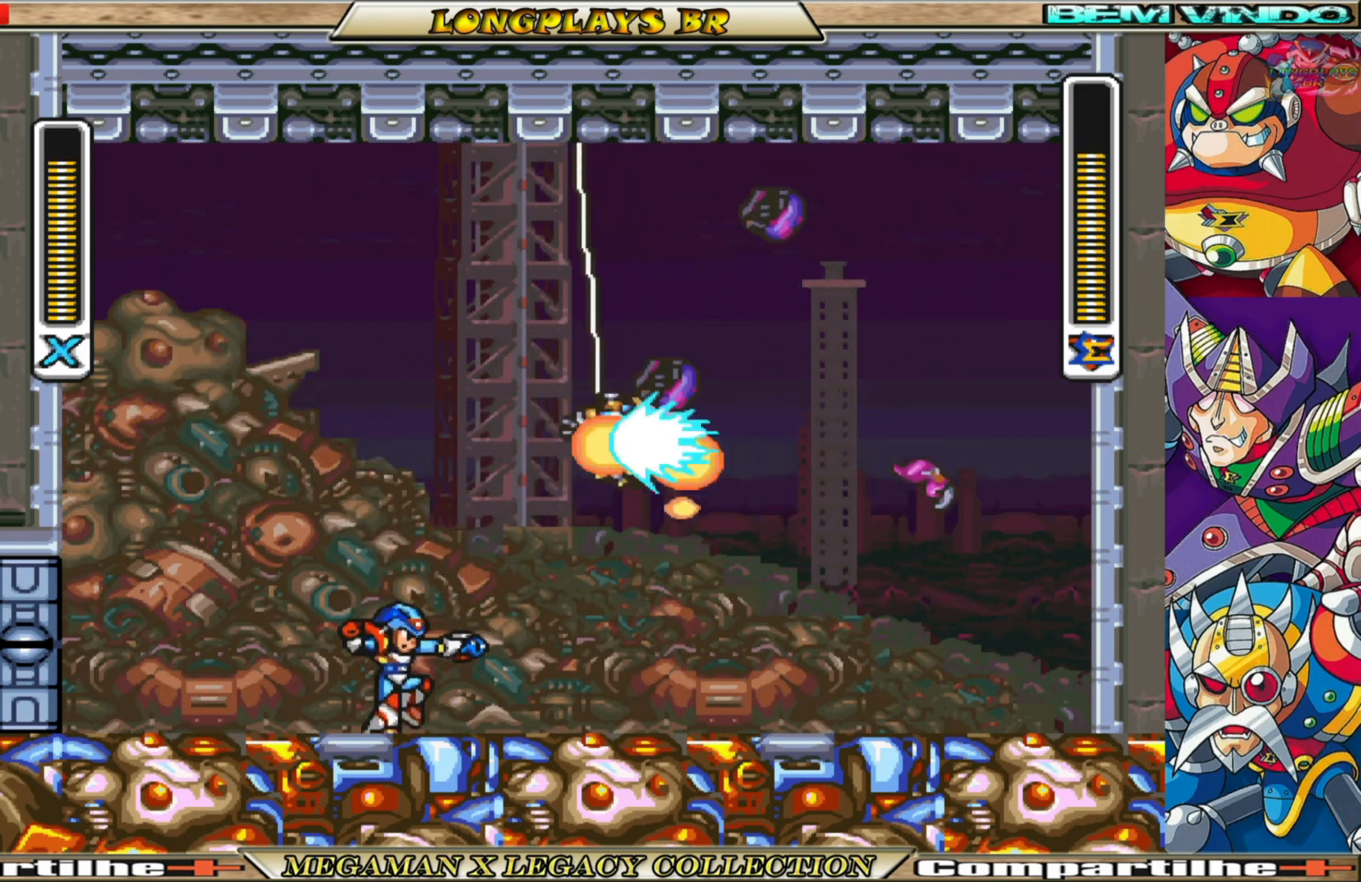
{"buttons": ["B", "X", "DPAD_RIGHT"], "left_stick": "center", "right_stick": "center", "events": [[233, "DPAD_RIGHT", "down"], [350, "B", "down"]]}
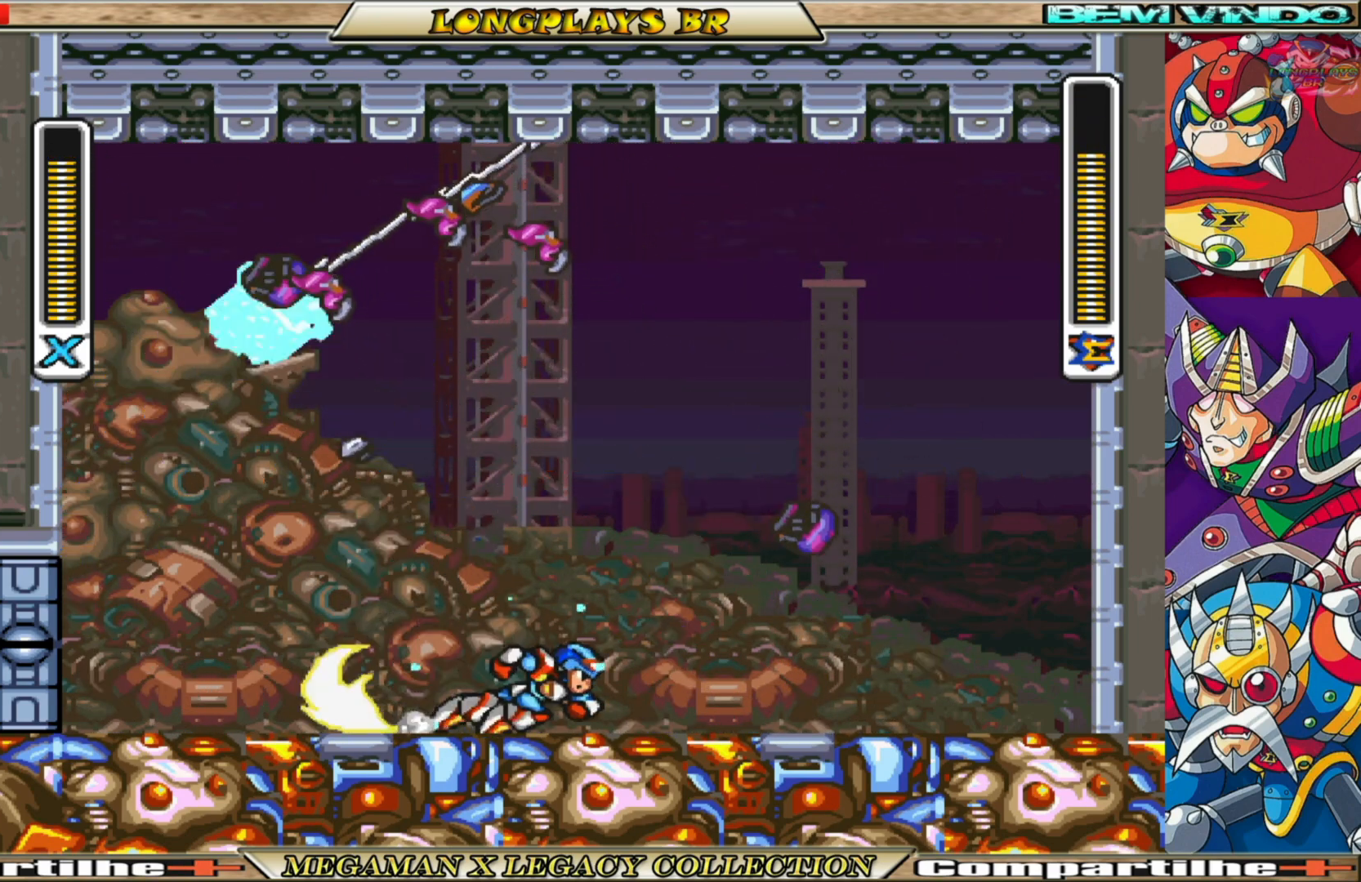
{"buttons": ["A", "B", "X", "DPAD_RIGHT"], "left_stick": "center", "right_stick": "center", "events": [[367, "A", "down"]]}
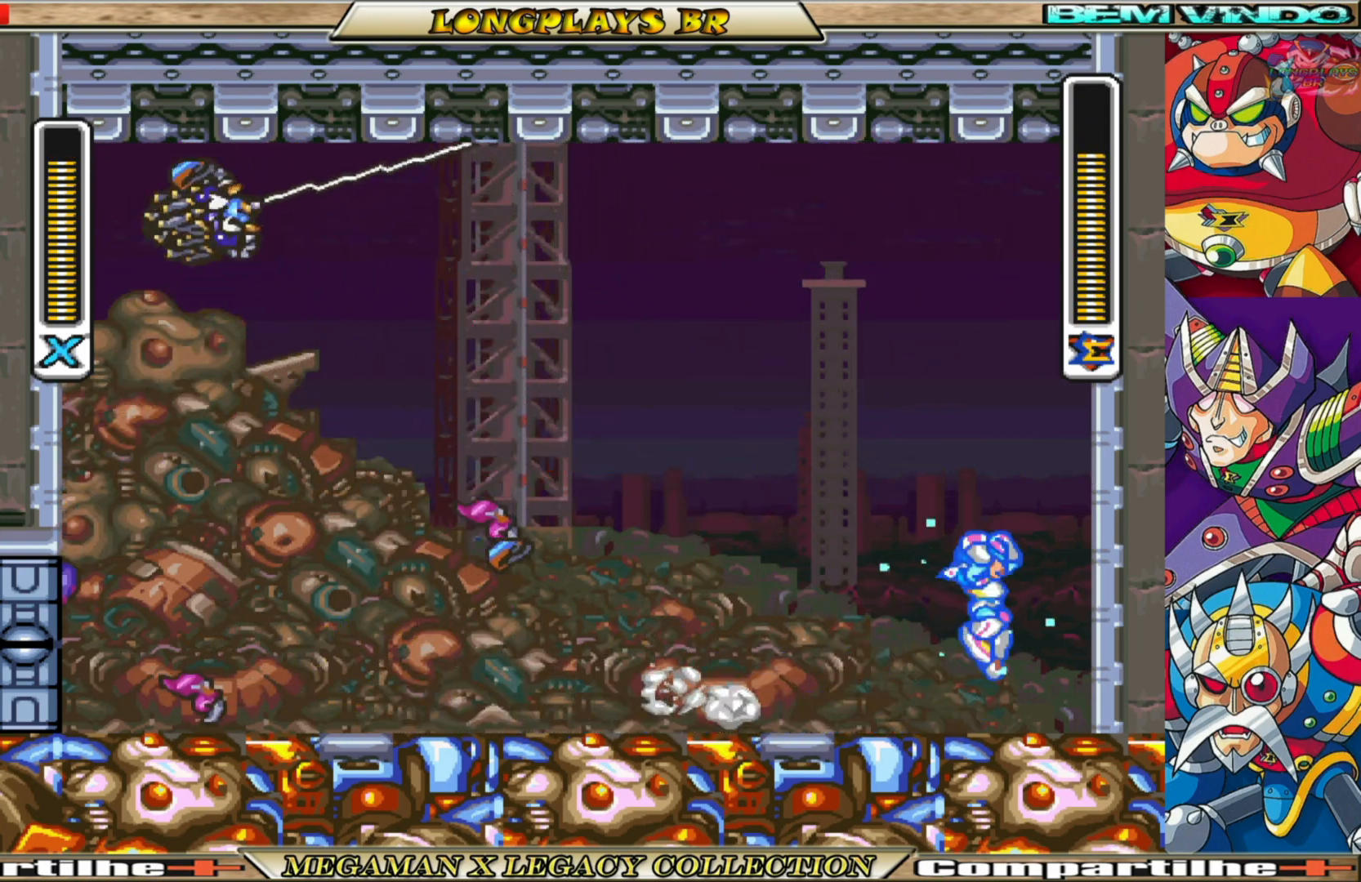
{"buttons": ["X", "DPAD_LEFT"], "left_stick": "center", "right_stick": "center", "events": [[67, "A", "up"], [67, "B", "up"], [200, "A", "down"], [200, "B", "down"], [250, "DPAD_RIGHT", "up"], [283, "DPAD_LEFT", "down"], [450, "A", "up"], [450, "B", "up"]]}
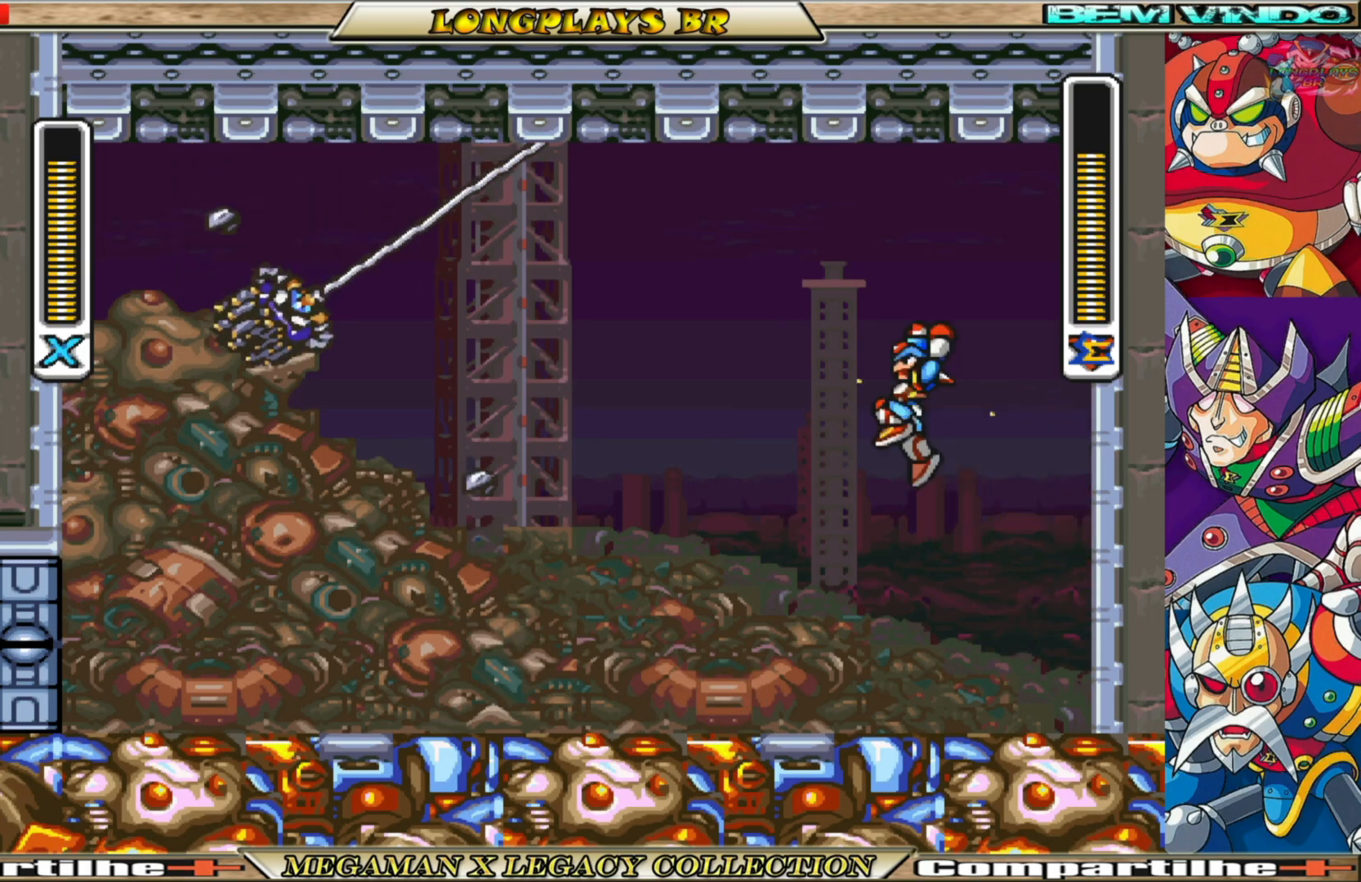
{"buttons": ["X"], "left_stick": "center", "right_stick": "center", "events": [[33, "X", "up"], [133, "DPAD_LEFT", "up"], [150, "X", "down"]]}
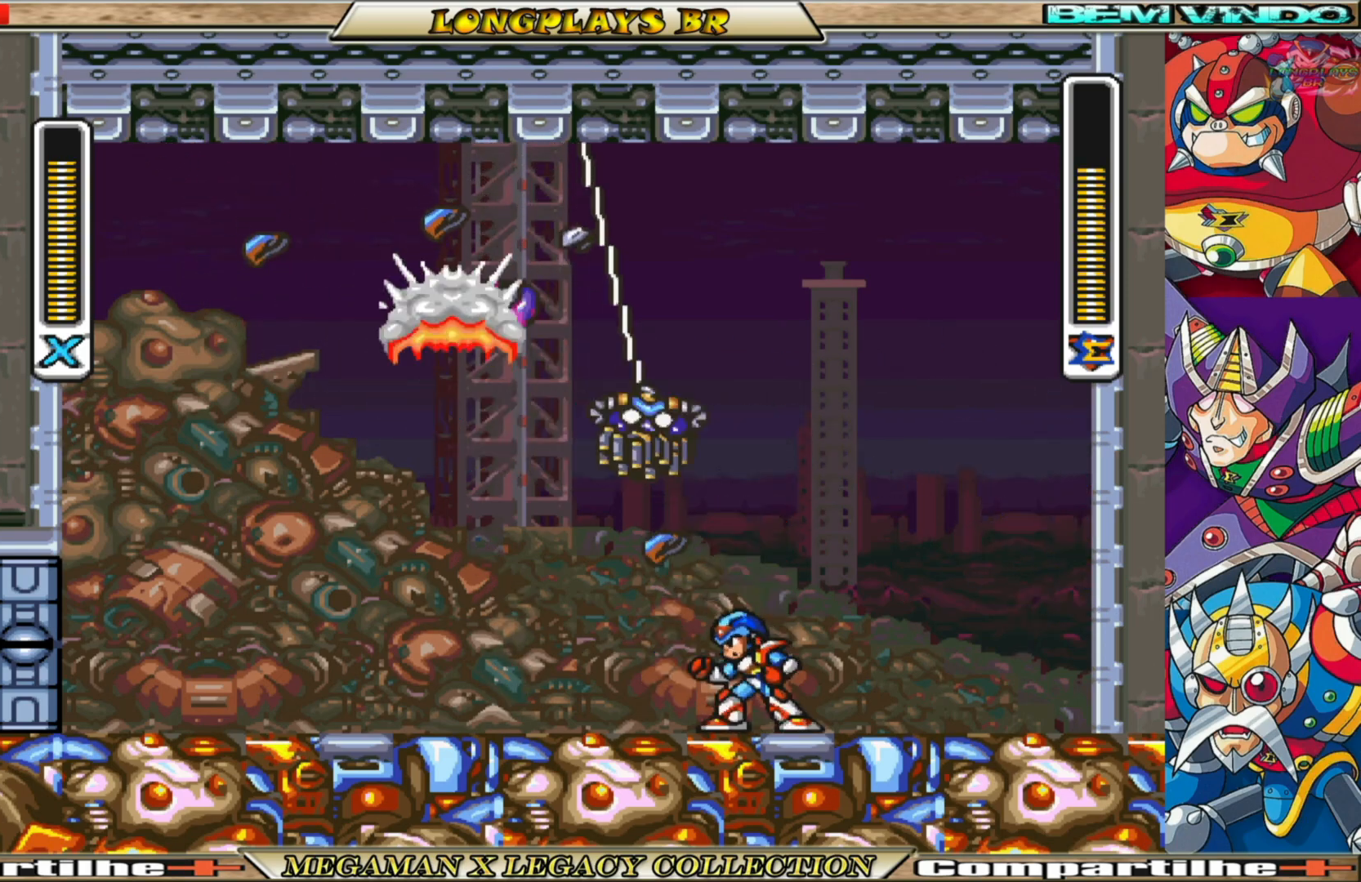
{"buttons": ["B", "X", "DPAD_LEFT"], "left_stick": "center", "right_stick": "center", "events": [[117, "DPAD_LEFT", "down"], [217, "B", "down"]]}
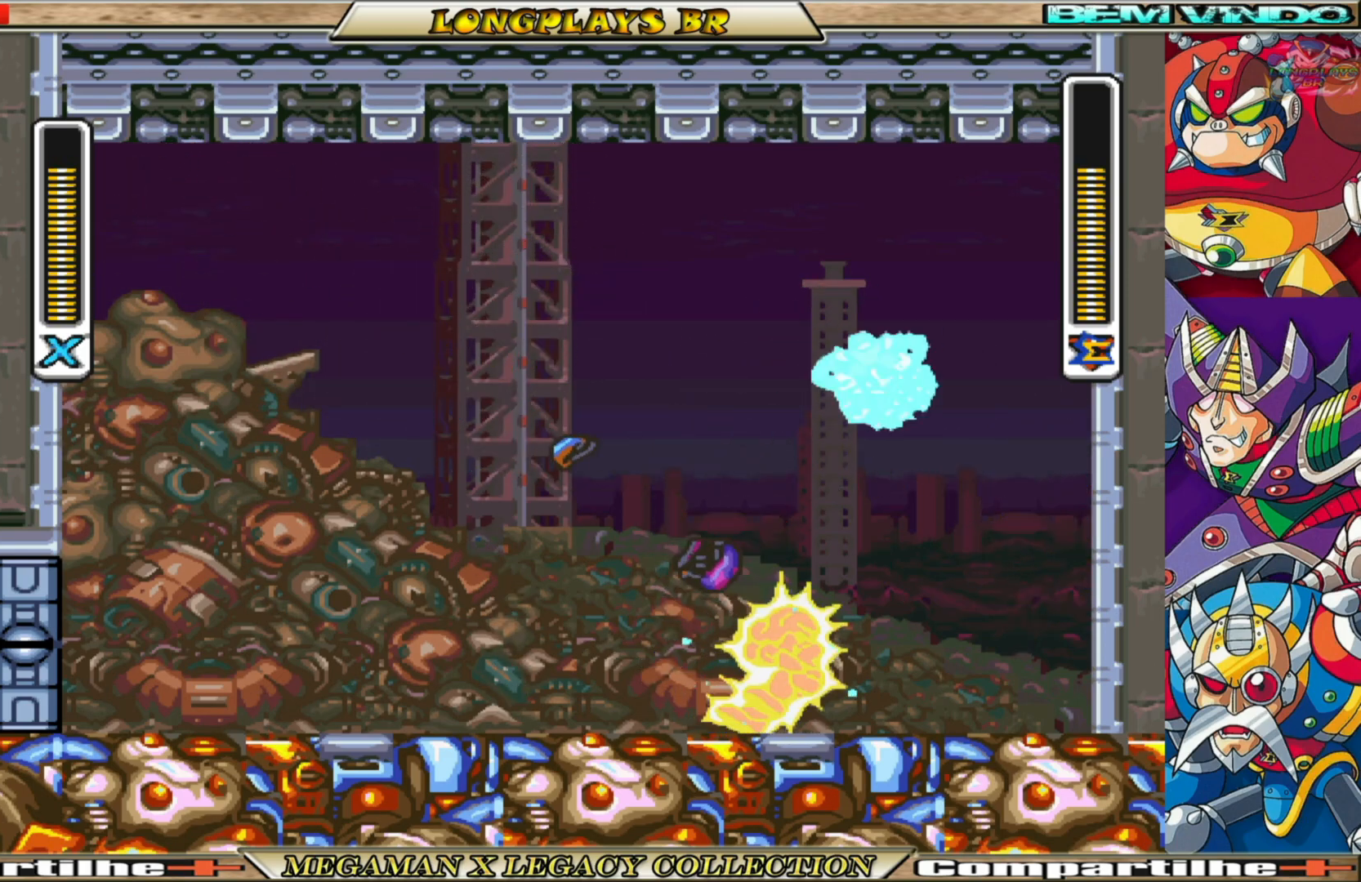
{"buttons": ["B", "X", "DPAD_LEFT"], "left_stick": "center", "right_stick": "center", "events": [[117, "B", "up"], [400, "B", "down"]]}
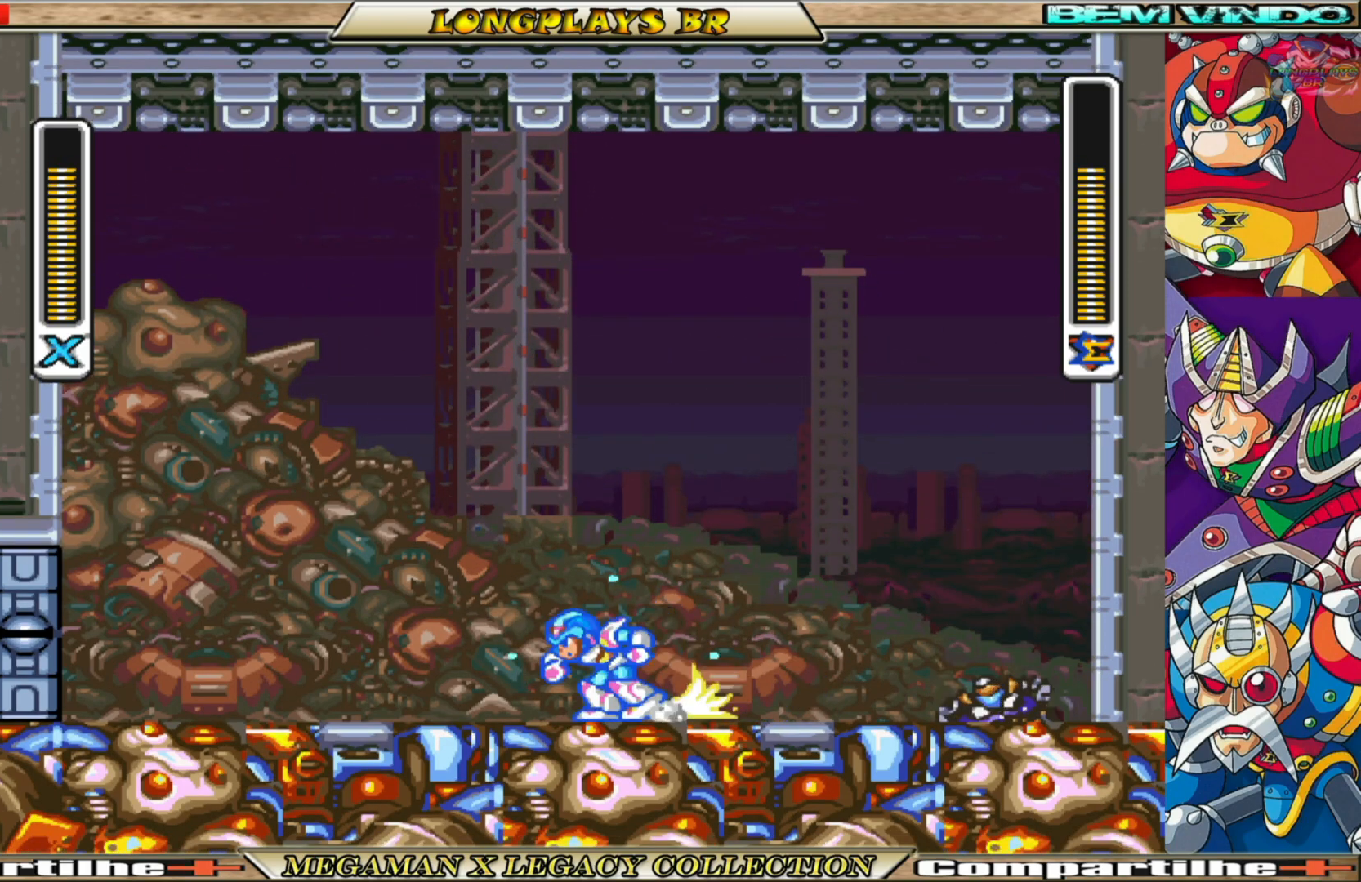
{"buttons": ["A", "B", "X", "DPAD_LEFT"], "left_stick": "center", "right_stick": "center", "events": [[250, "A", "down"]]}
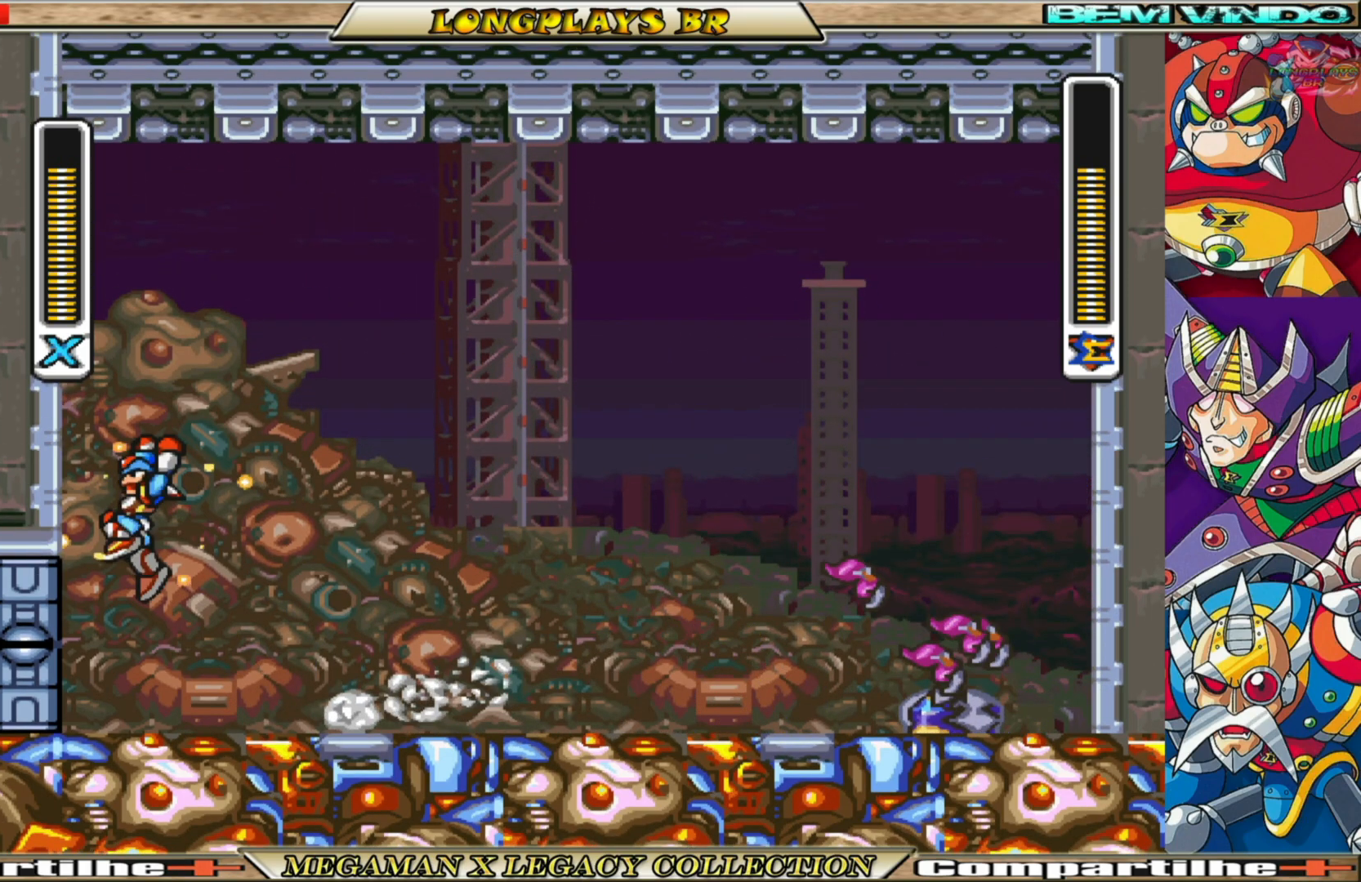
{"buttons": ["A", "B", "X", "DPAD_LEFT"], "left_stick": "center", "right_stick": "center", "events": [[33, "A", "up"], [33, "B", "up"], [233, "B", "down"], [250, "A", "down"]]}
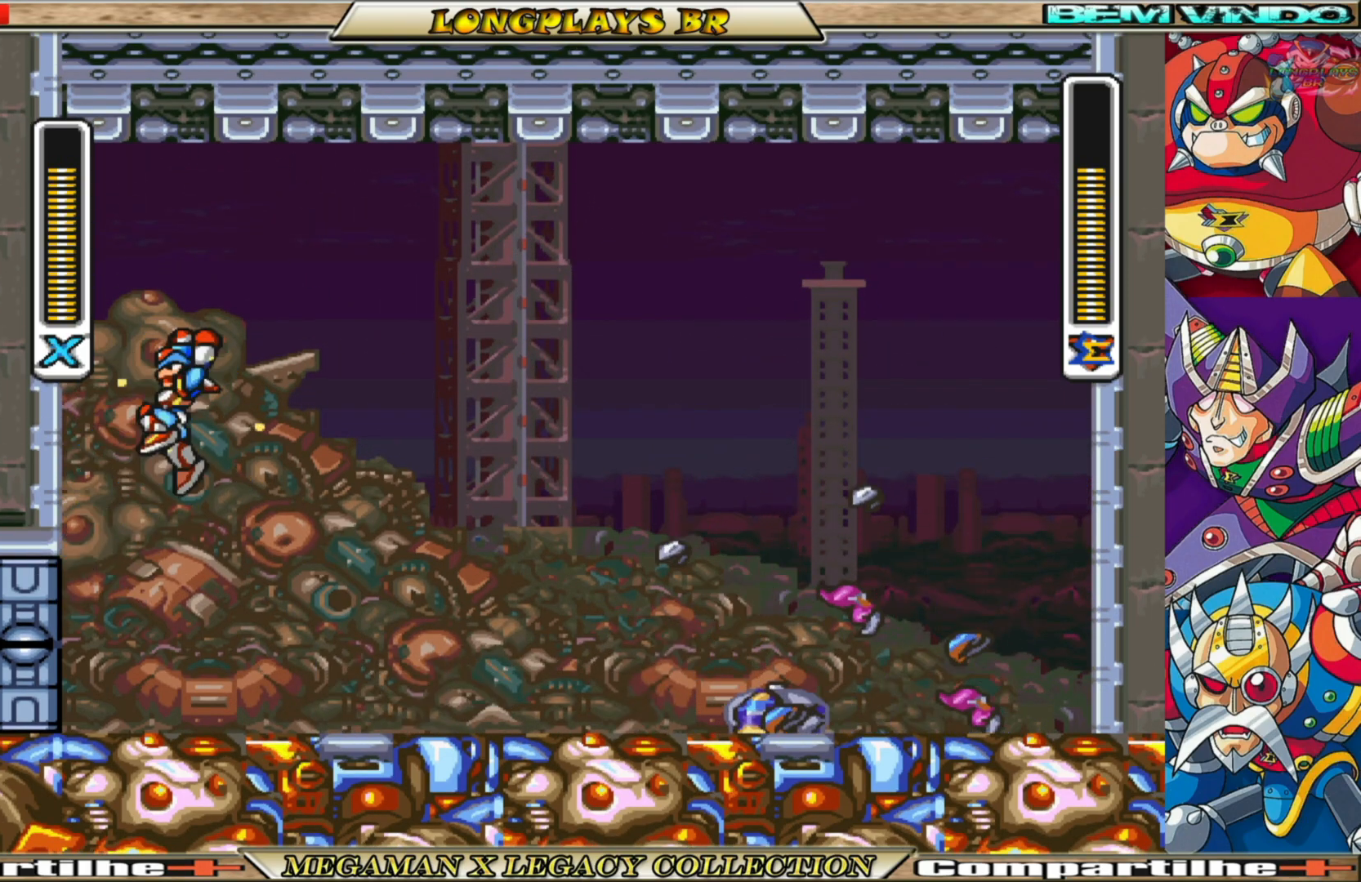
{"buttons": ["A", "B", "X", "DPAD_RIGHT"], "left_stick": "center", "right_stick": "center", "events": [[50, "A", "up"], [67, "B", "up"], [250, "A", "down"], [250, "B", "down"], [283, "DPAD_LEFT", "up"], [367, "DPAD_RIGHT", "down"]]}
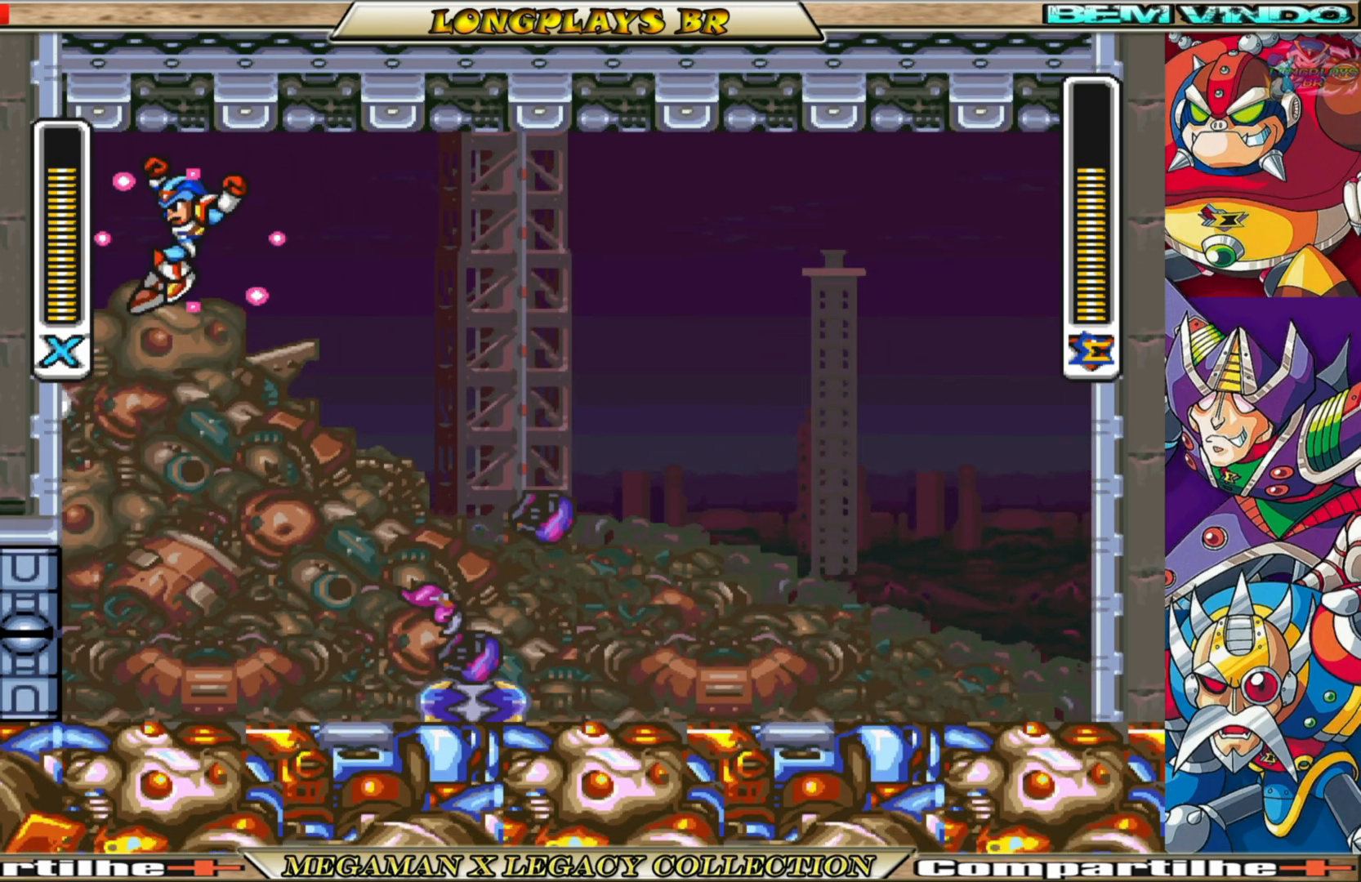
{"buttons": ["X", "DPAD_RIGHT"], "left_stick": "center", "right_stick": "center", "events": [[250, "A", "up"], [267, "B", "up"]]}
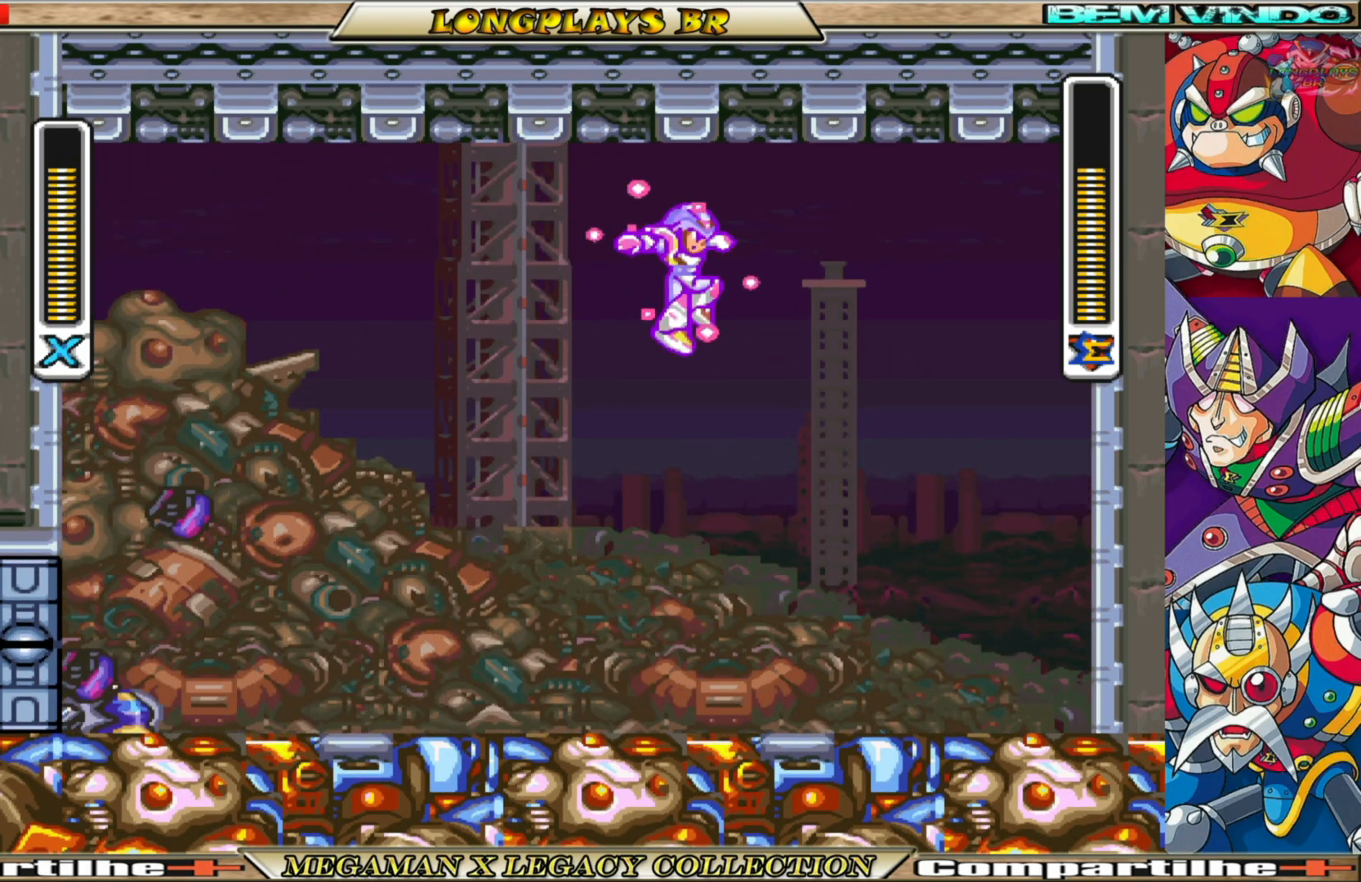
{"buttons": ["X", "DPAD_LEFT"], "left_stick": "center", "right_stick": "center", "events": [[367, "DPAD_RIGHT", "up"], [417, "DPAD_LEFT", "down"]]}
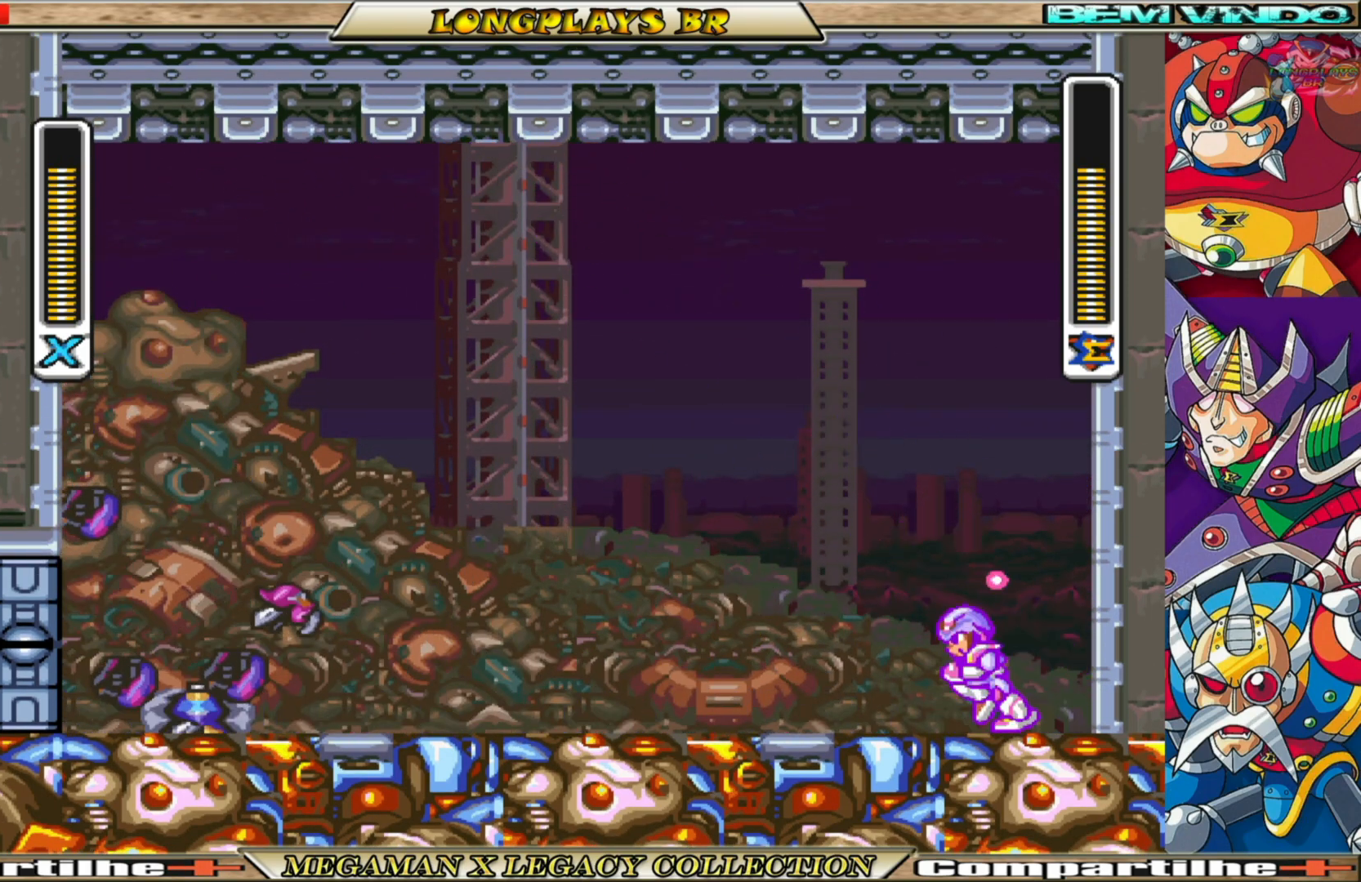
{"buttons": ["A", "B", "X", "DPAD_RIGHT"], "left_stick": "center", "right_stick": "center", "events": [[50, "DPAD_LEFT", "up"], [183, "DPAD_RIGHT", "down"], [283, "B", "down"], [300, "A", "down"]]}
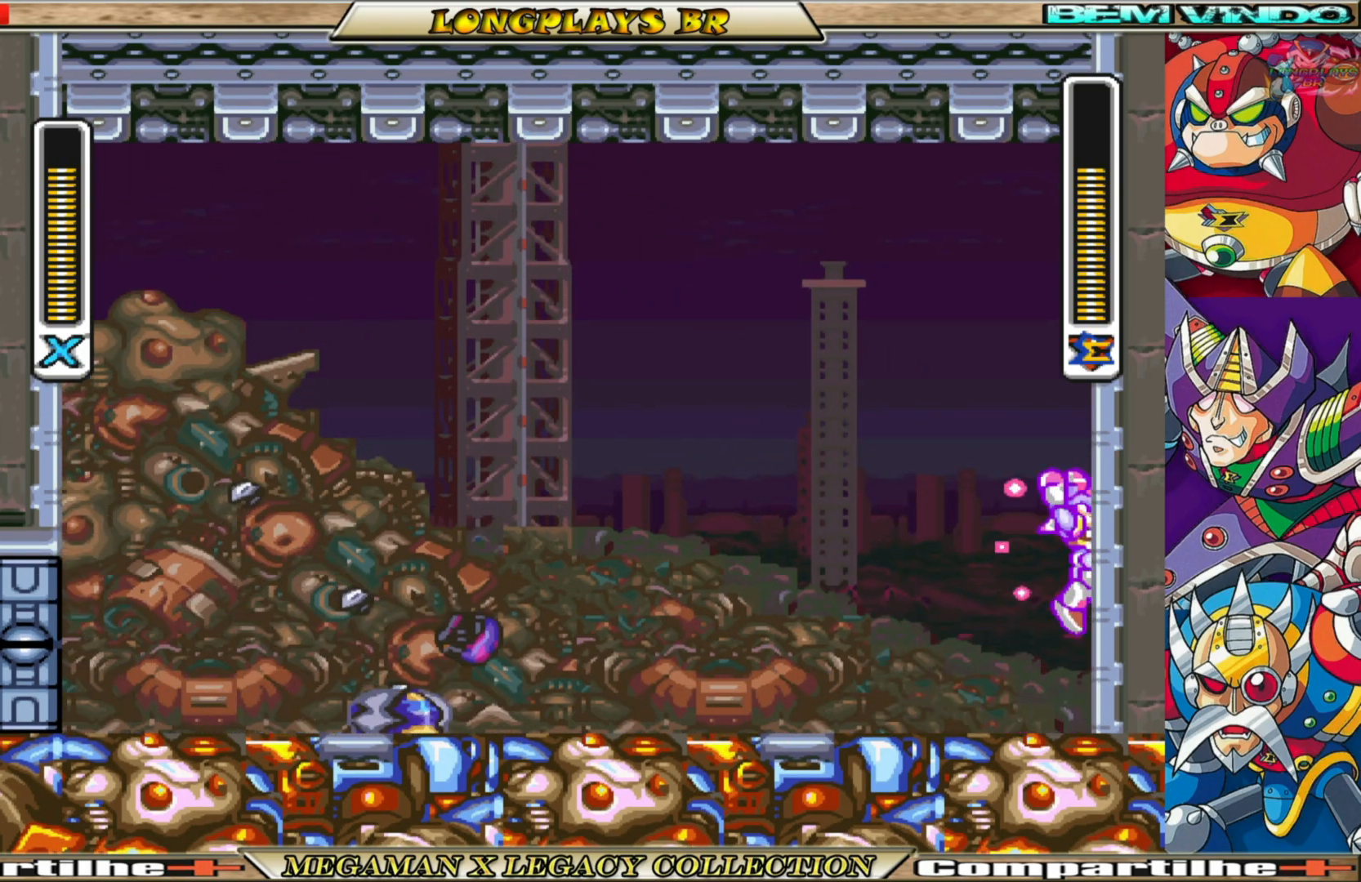
{"buttons": ["A", "B", "X", "DPAD_LEFT"], "left_stick": "center", "right_stick": "center", "events": [[17, "A", "up"], [17, "B", "up"], [150, "A", "down"], [150, "B", "down"], [217, "DPAD_RIGHT", "up"], [300, "DPAD_LEFT", "down"]]}
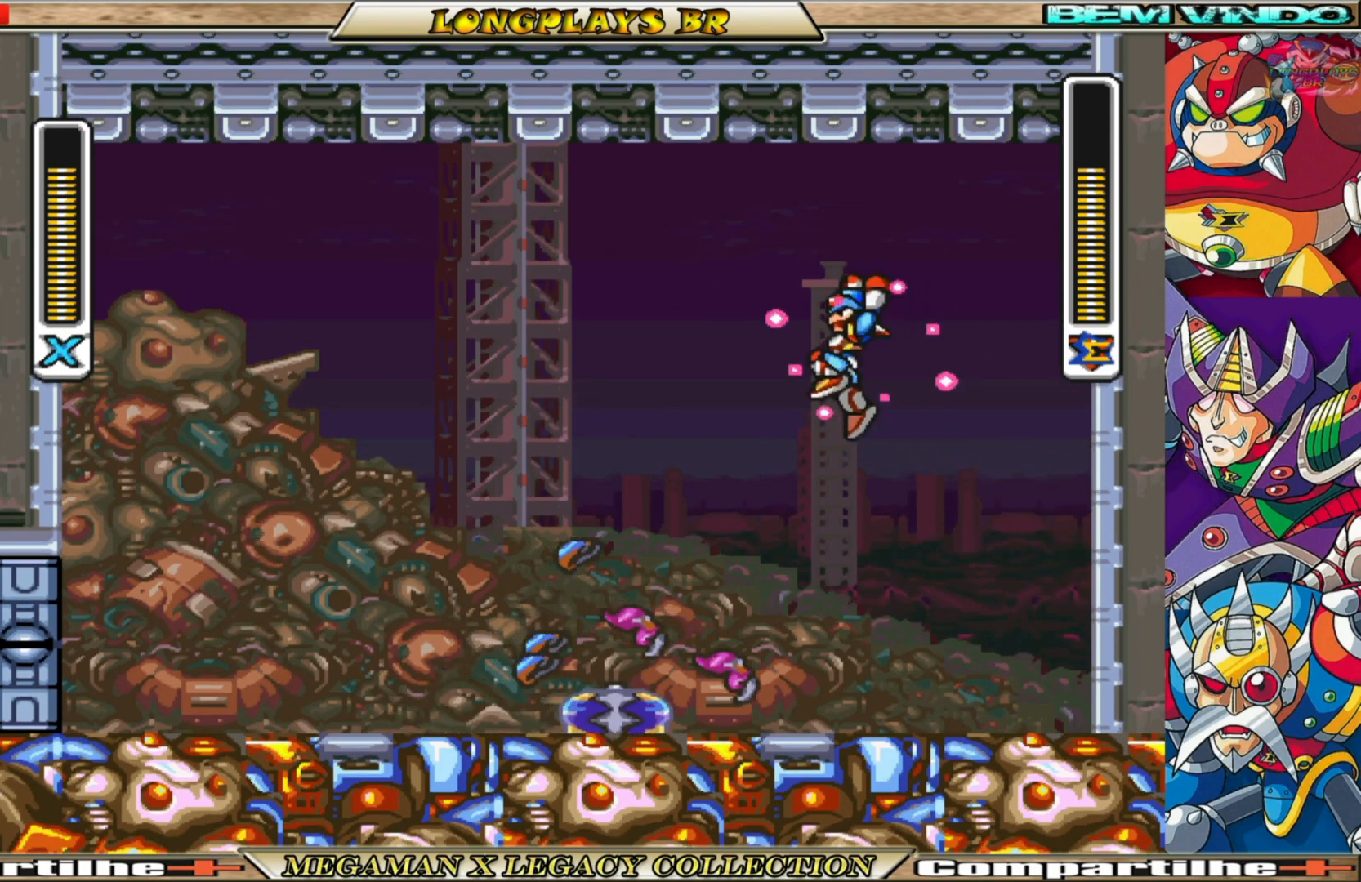
{"buttons": ["X", "DPAD_LEFT"], "left_stick": "center", "right_stick": "center", "events": [[400, "A", "up"], [433, "B", "up"]]}
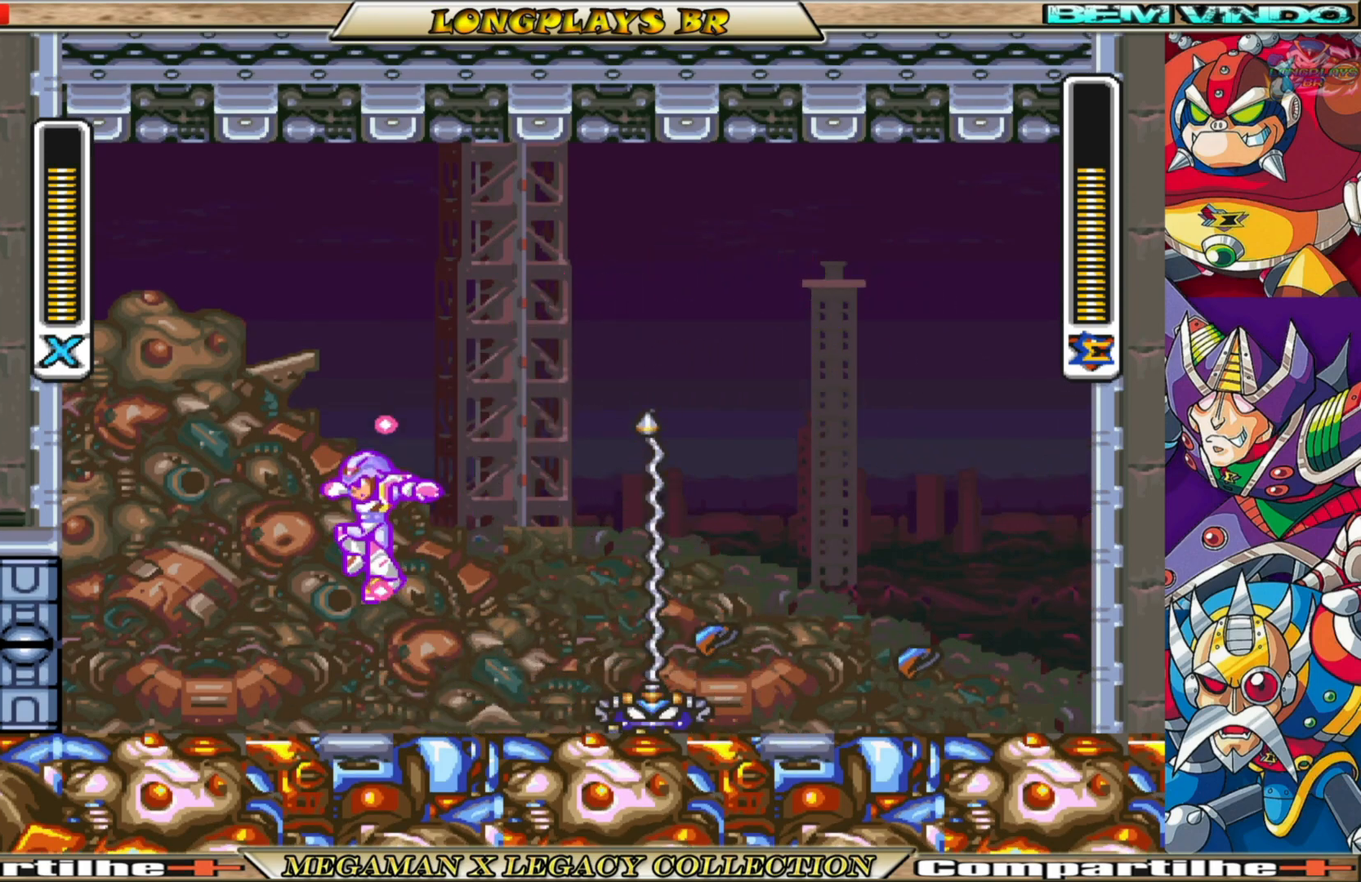
{"buttons": ["DPAD_RIGHT"], "left_stick": "center", "right_stick": "center", "events": [[217, "DPAD_LEFT", "up"], [283, "DPAD_RIGHT", "down"], [433, "X", "up"]]}
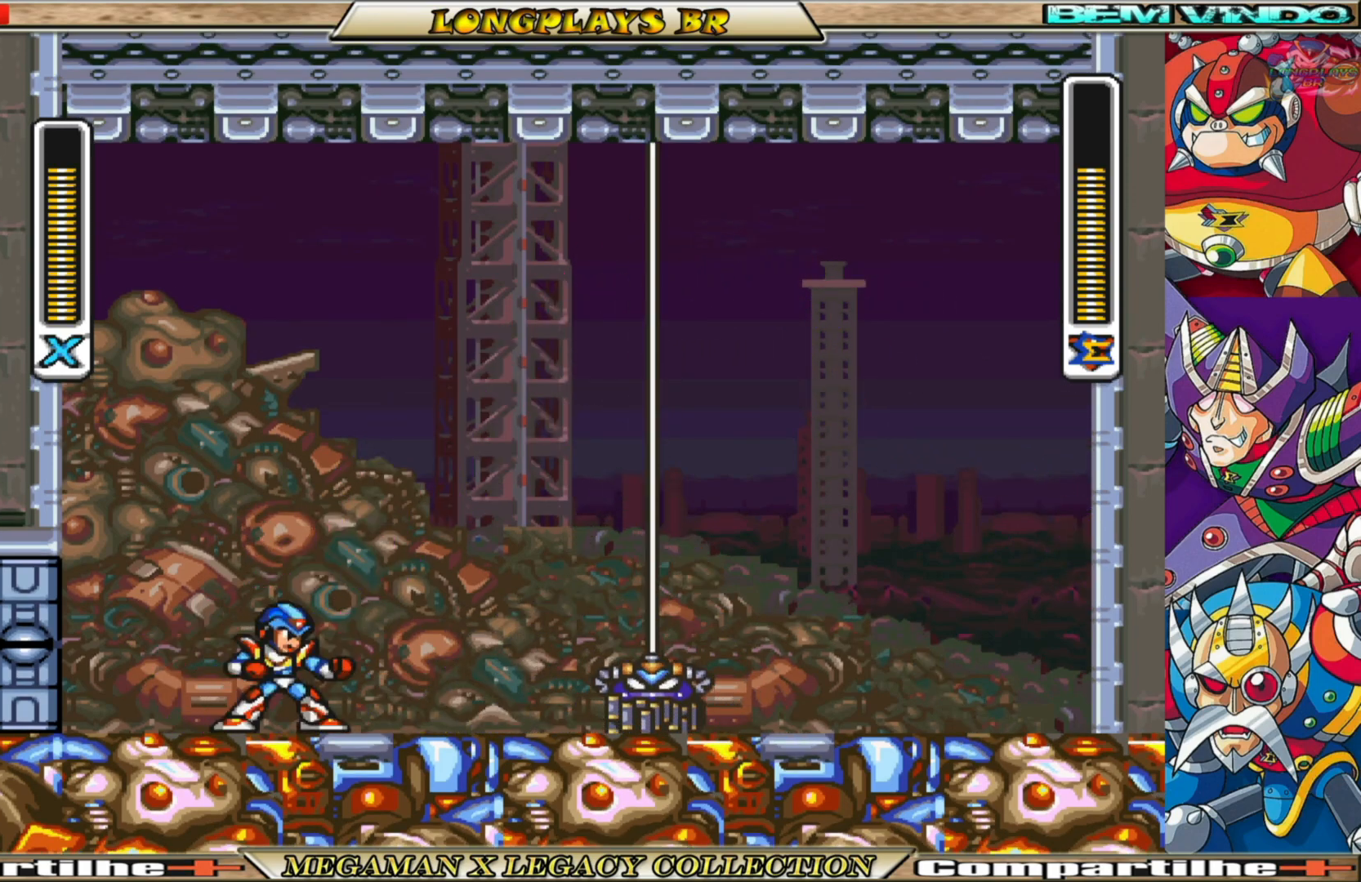
{"buttons": ["X"], "left_stick": "center", "right_stick": "center", "events": [[17, "X", "down"], [117, "X", "up"], [167, "DPAD_RIGHT", "up"], [183, "X", "down"], [267, "X", "up"], [333, "X", "down"], [417, "X", "up"], [500, "X", "down"]]}
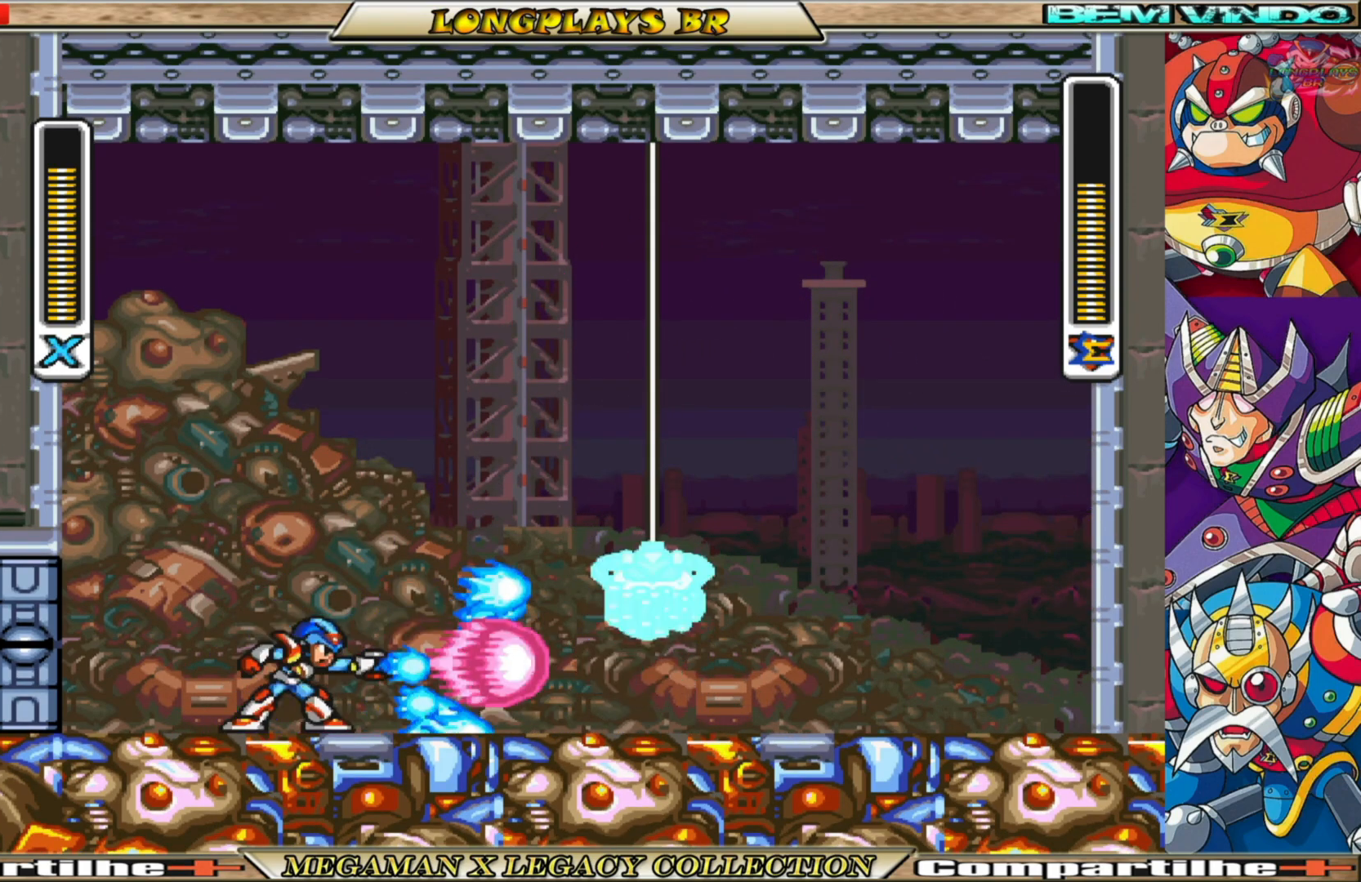
{"buttons": ["X"], "left_stick": "center", "right_stick": "center", "events": [[117, "X", "up"], [450, "X", "down"]]}
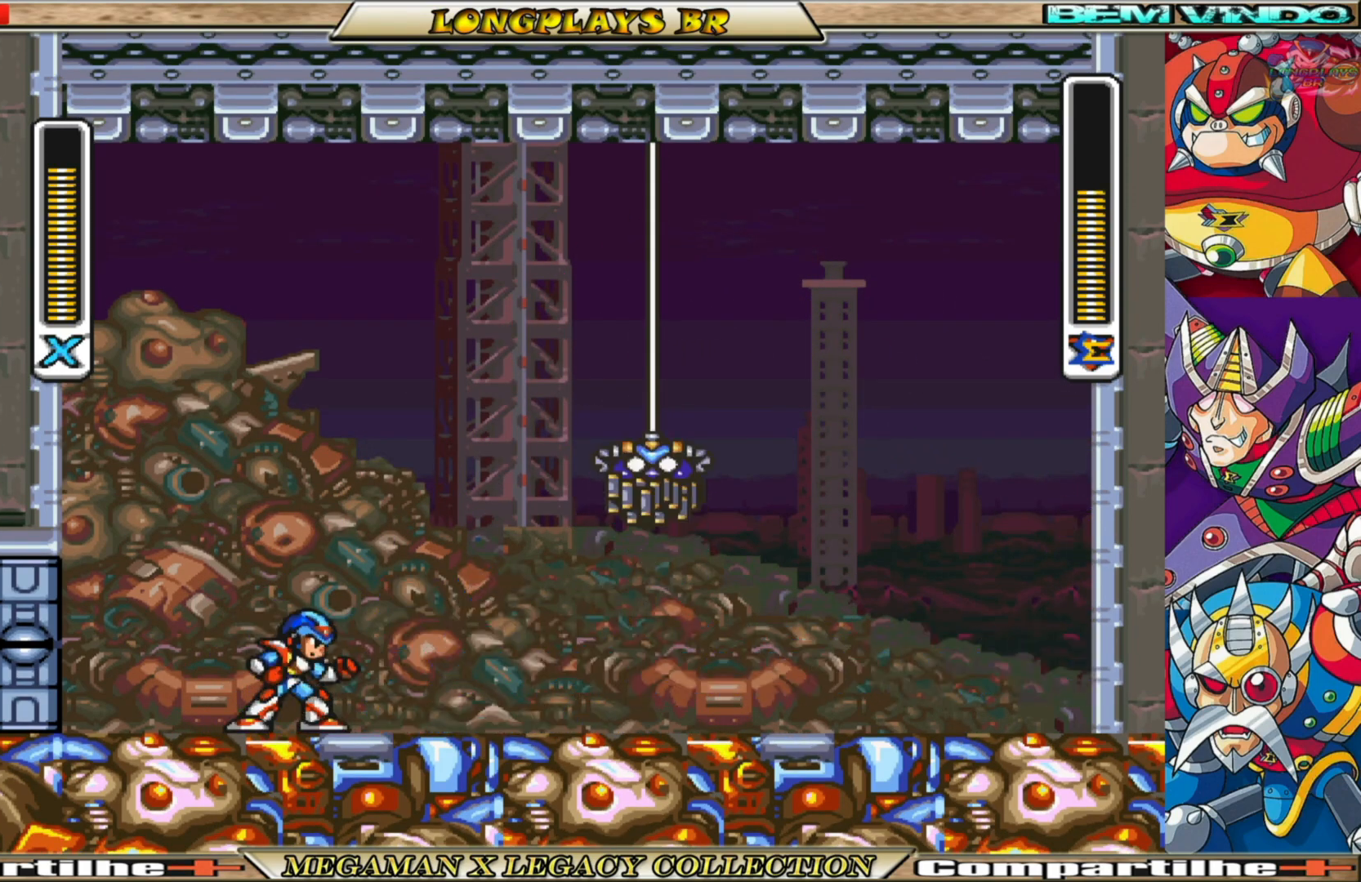
{"buttons": ["X", "DPAD_LEFT"], "left_stick": "center", "right_stick": "center", "events": [[50, "DPAD_LEFT", "down"], [167, "B", "down"], [217, "A", "down"], [400, "A", "up"], [433, "B", "up"]]}
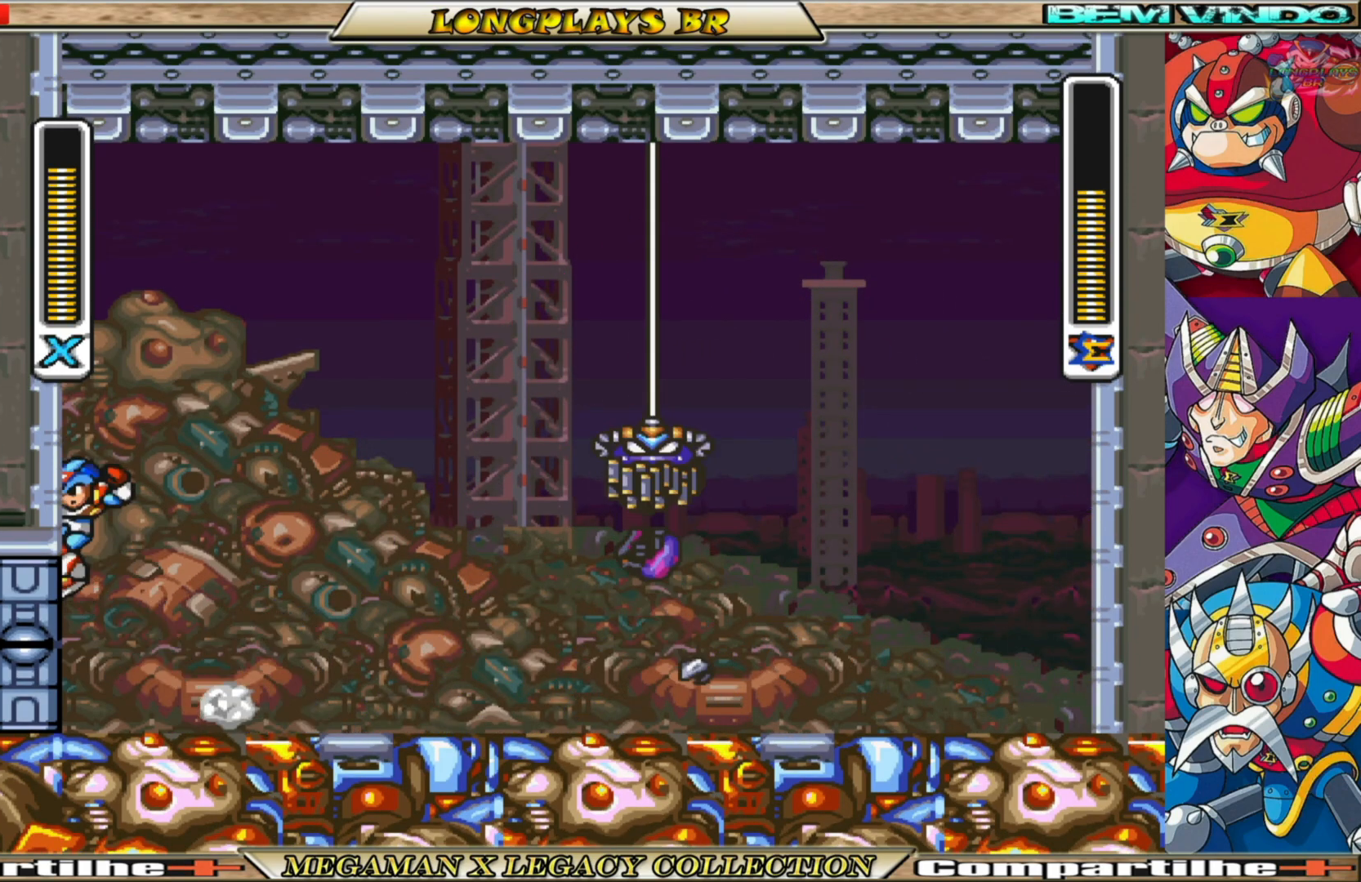
{"buttons": ["X", "DPAD_RIGHT"], "left_stick": "center", "right_stick": "center", "events": [[50, "A", "down"], [50, "B", "down"], [133, "DPAD_LEFT", "up"], [200, "DPAD_RIGHT", "down"], [317, "A", "up"], [333, "B", "up"], [400, "X", "up"], [500, "X", "down"]]}
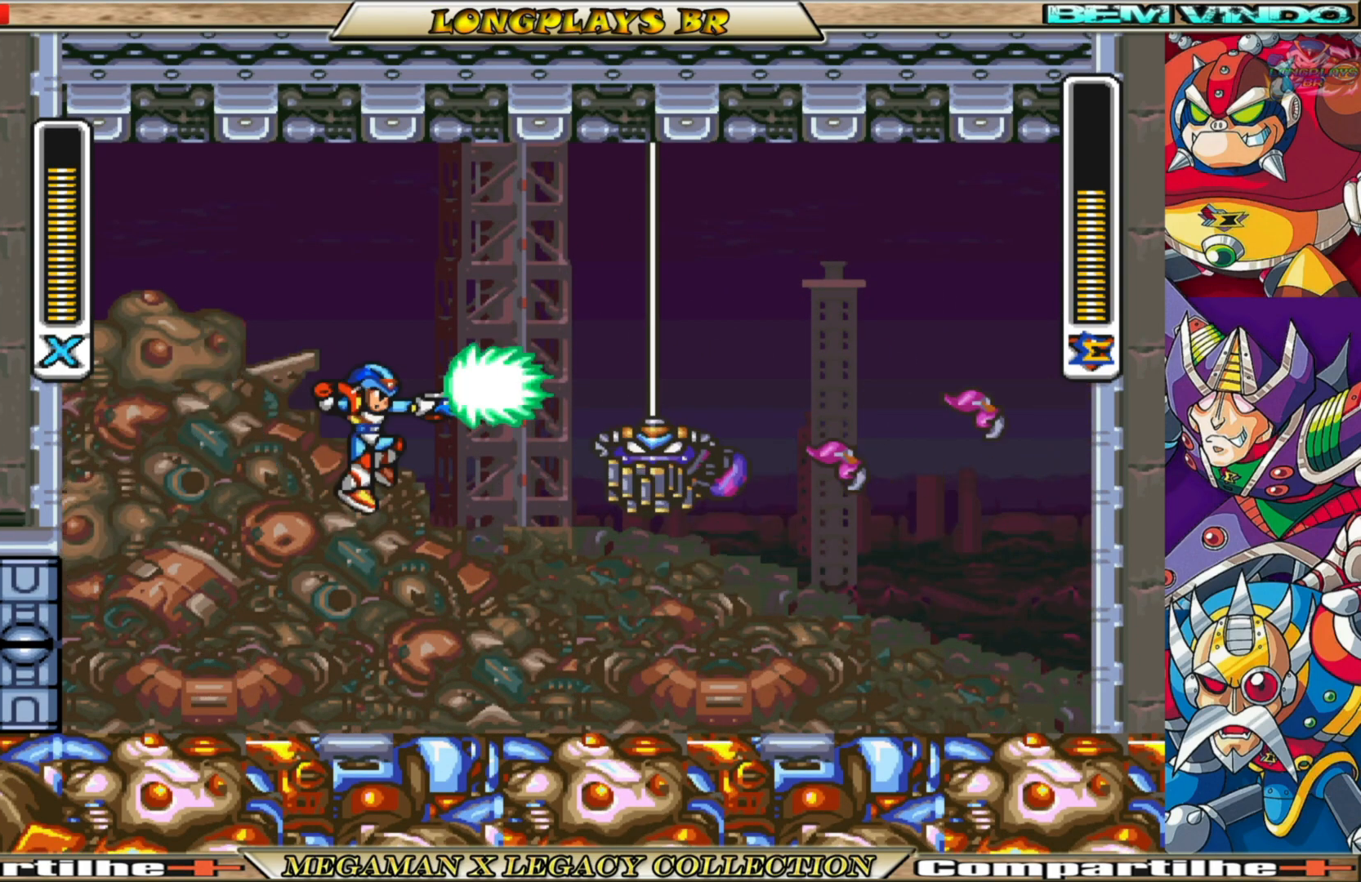
{"buttons": ["B", "X", "DPAD_RIGHT"], "left_stick": "center", "right_stick": "center", "events": [[417, "B", "down"]]}
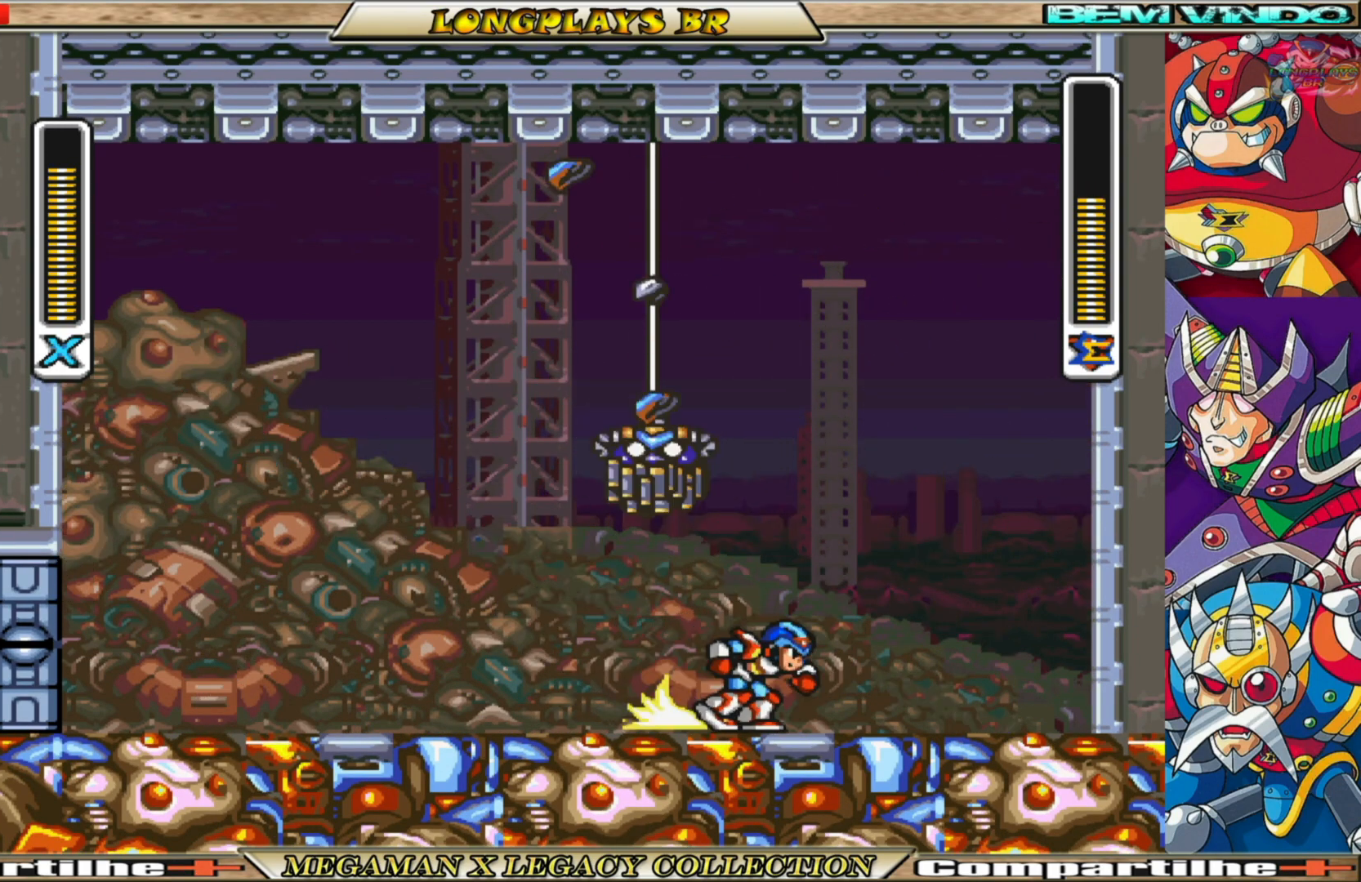
{"buttons": ["A", "X", "DPAD_RIGHT"], "left_stick": "center", "right_stick": "center", "events": [[83, "A", "down"], [383, "A", "up"], [383, "B", "up"], [500, "A", "down"]]}
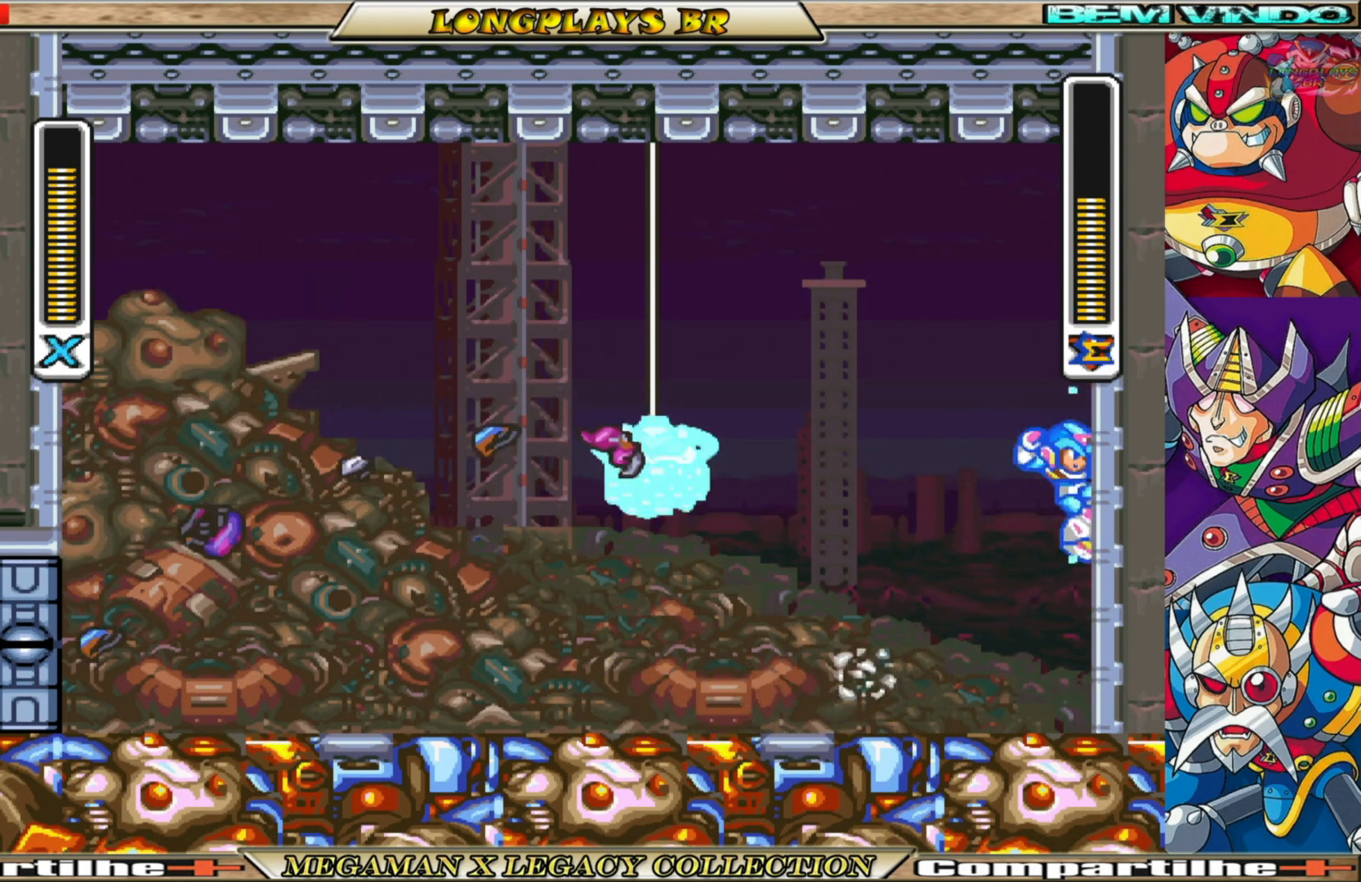
{"buttons": ["A", "B", "X", "DPAD_RIGHT"], "left_stick": "center", "right_stick": "center", "events": [[17, "B", "down"], [300, "A", "up"], [300, "B", "up"], [433, "A", "down"], [433, "B", "down"]]}
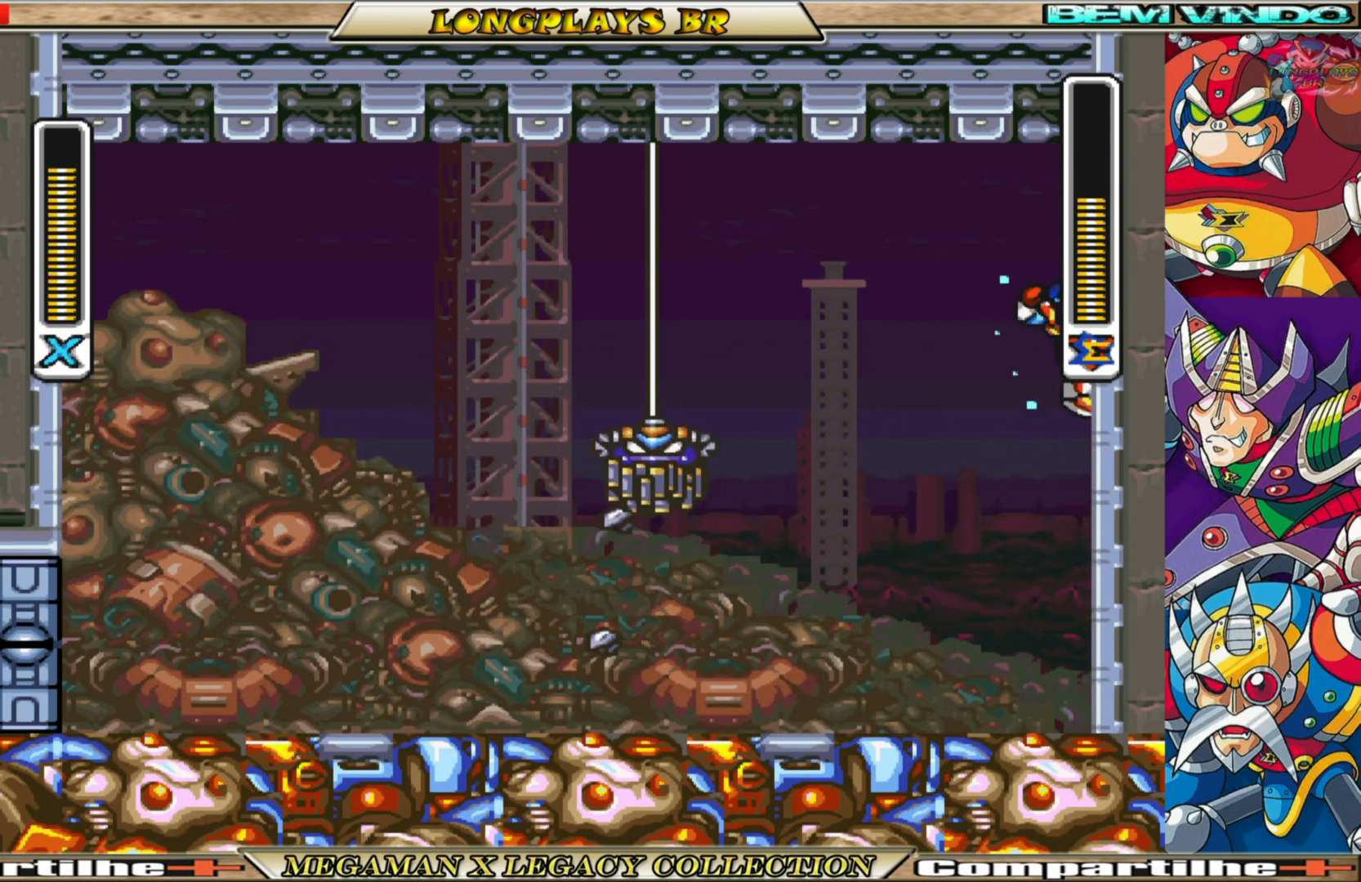
{"buttons": ["A", "B", "X", "DPAD_LEFT"], "left_stick": "center", "right_stick": "center", "events": [[50, "DPAD_RIGHT", "up"], [100, "DPAD_LEFT", "down"]]}
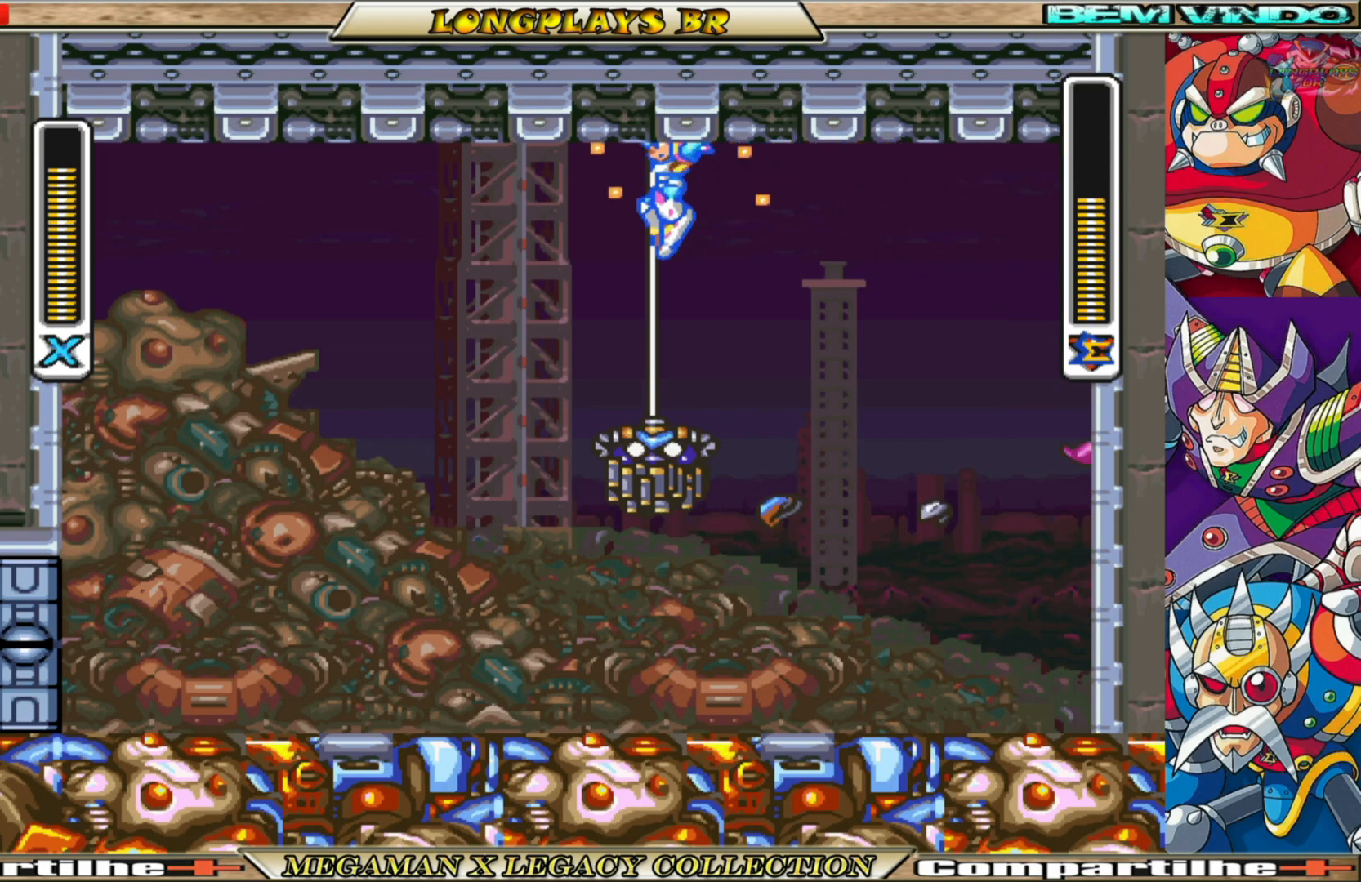
{"buttons": ["X", "DPAD_RIGHT"], "left_stick": "center", "right_stick": "center", "events": [[200, "DPAD_LEFT", "up"], [217, "A", "up"], [233, "B", "up"], [250, "DPAD_RIGHT", "down"], [267, "X", "up"], [350, "X", "down"]]}
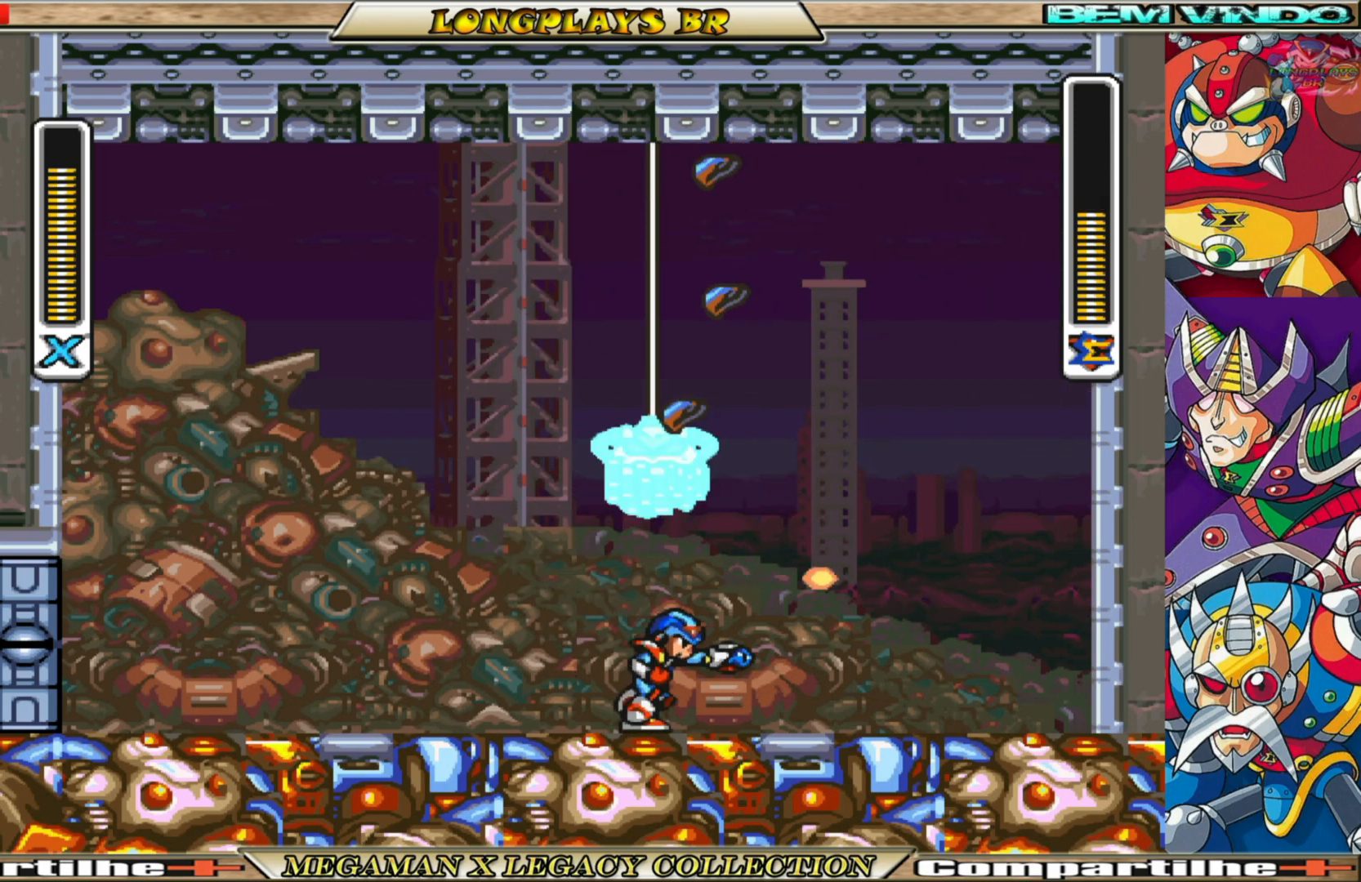
{"buttons": ["A", "B", "X", "DPAD_RIGHT"], "left_stick": "center", "right_stick": "center", "events": [[200, "B", "down"], [350, "A", "down"]]}
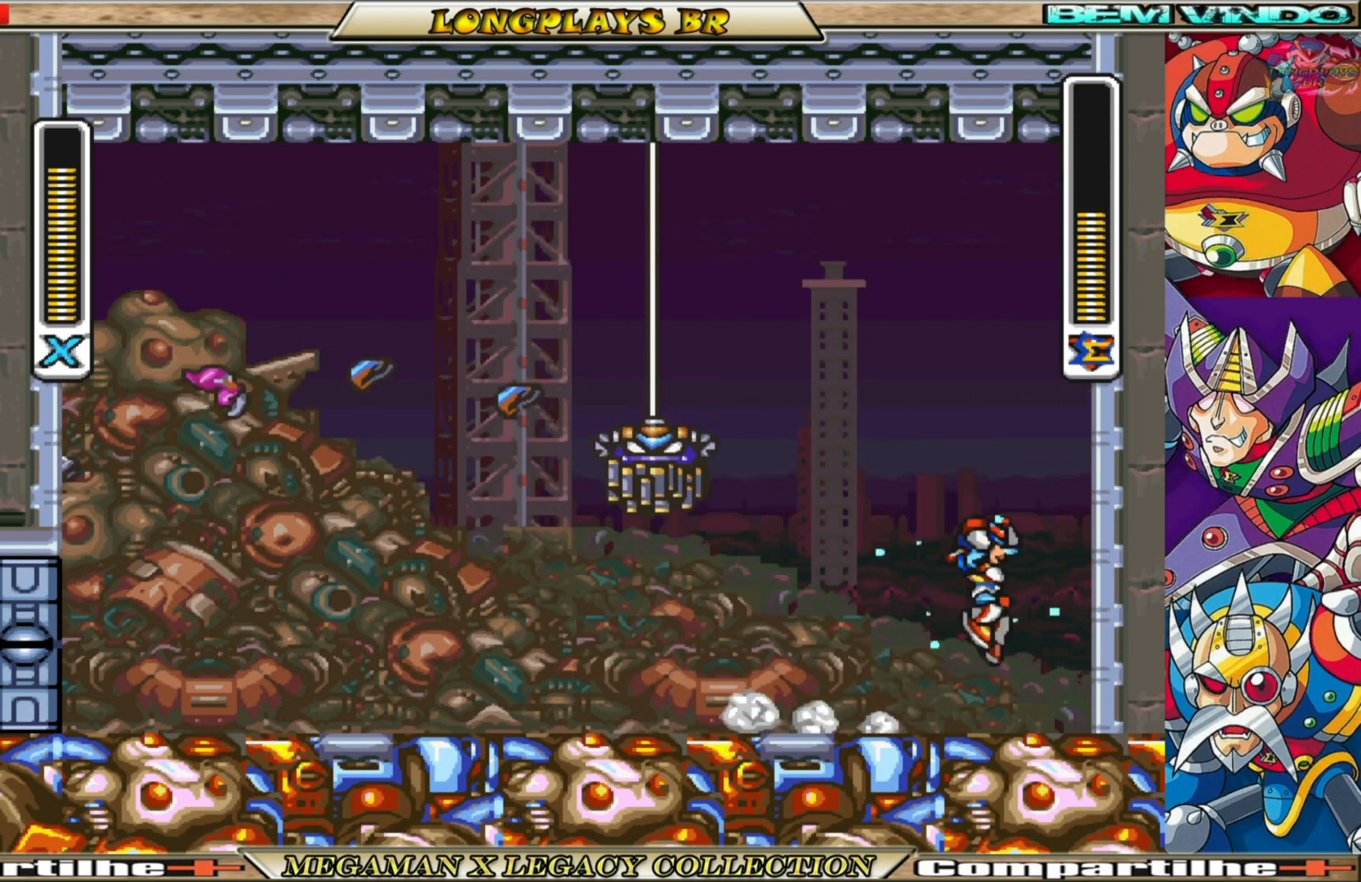
{"buttons": ["A", "B", "X", "DPAD_RIGHT"], "left_stick": "center", "right_stick": "center", "events": [[150, "A", "up"], [150, "B", "up"], [283, "A", "down"], [283, "B", "down"]]}
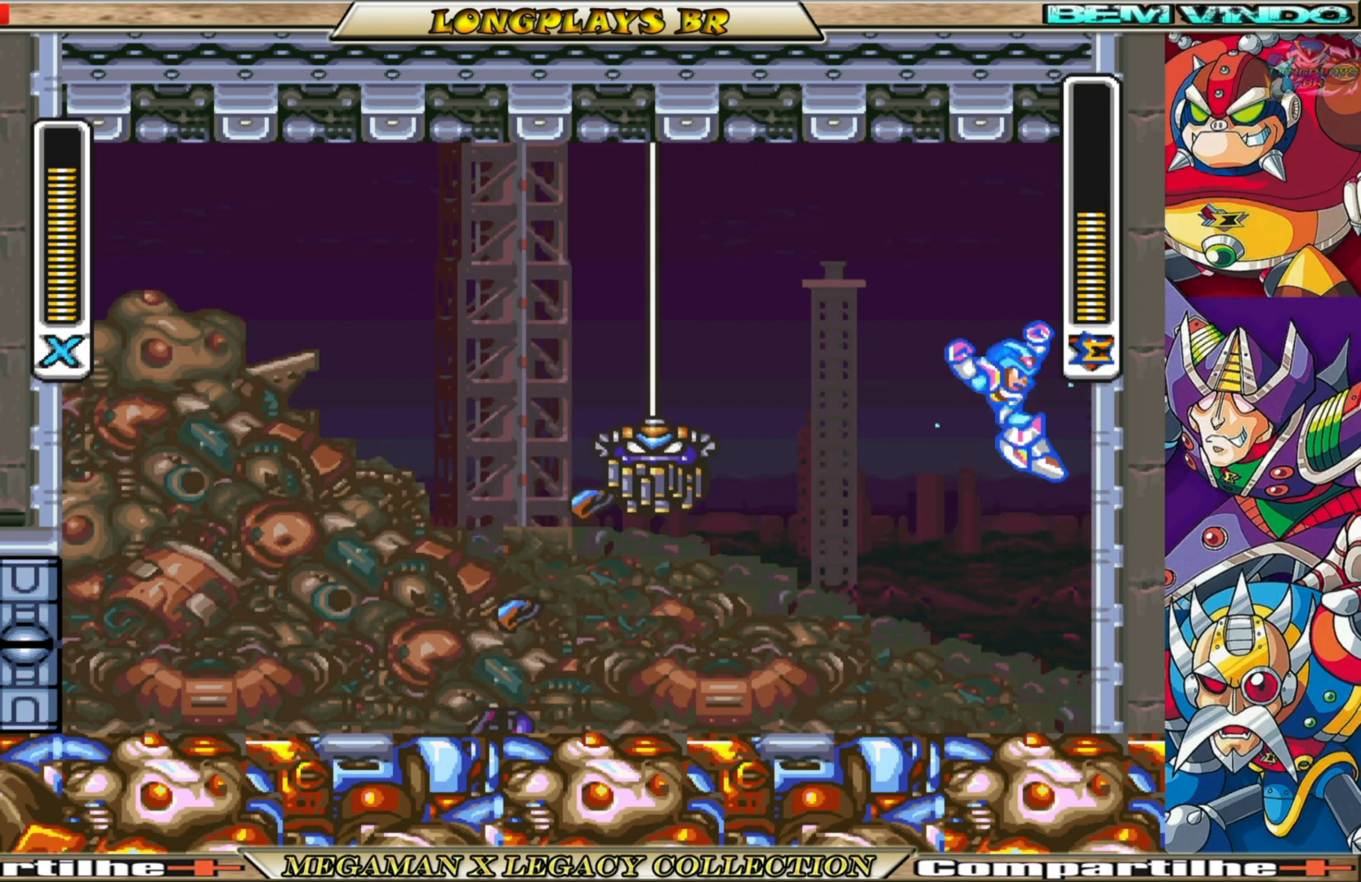
{"buttons": ["A", "B", "X", "DPAD_LEFT"], "left_stick": "center", "right_stick": "center", "events": [[67, "A", "up"], [67, "B", "up"], [217, "A", "down"], [217, "B", "down"], [350, "DPAD_RIGHT", "up"], [400, "DPAD_LEFT", "down"]]}